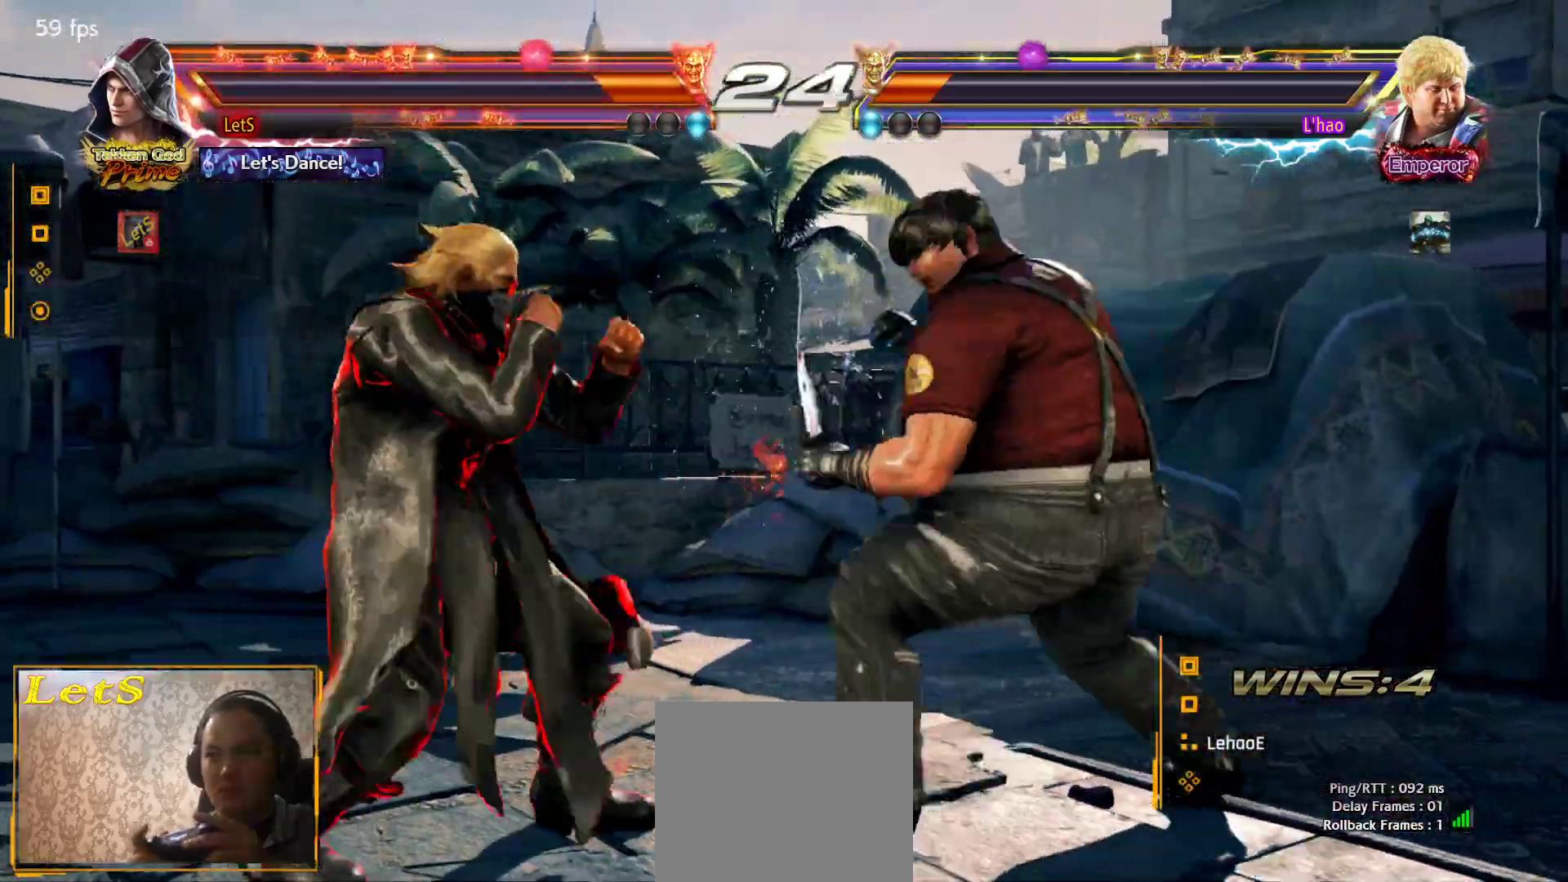
Gameplay with a controller (PlayStation layout); each line is a JSON object with the inputs held at the frame after it. "events" lists button and stick changes between this image and that frame as [ms after this image, input, new state], when the widget could be followed in between.
{"buttons": ["DPAD_DOWN", "DPAD_LEFT"], "left_stick": "center", "right_stick": "center", "events": [[67, "DPAD_LEFT", "down"], [167, "DPAD_LEFT", "up"], [200, "DPAD_LEFT", "down"], [333, "DPAD_DOWN", "down"]]}
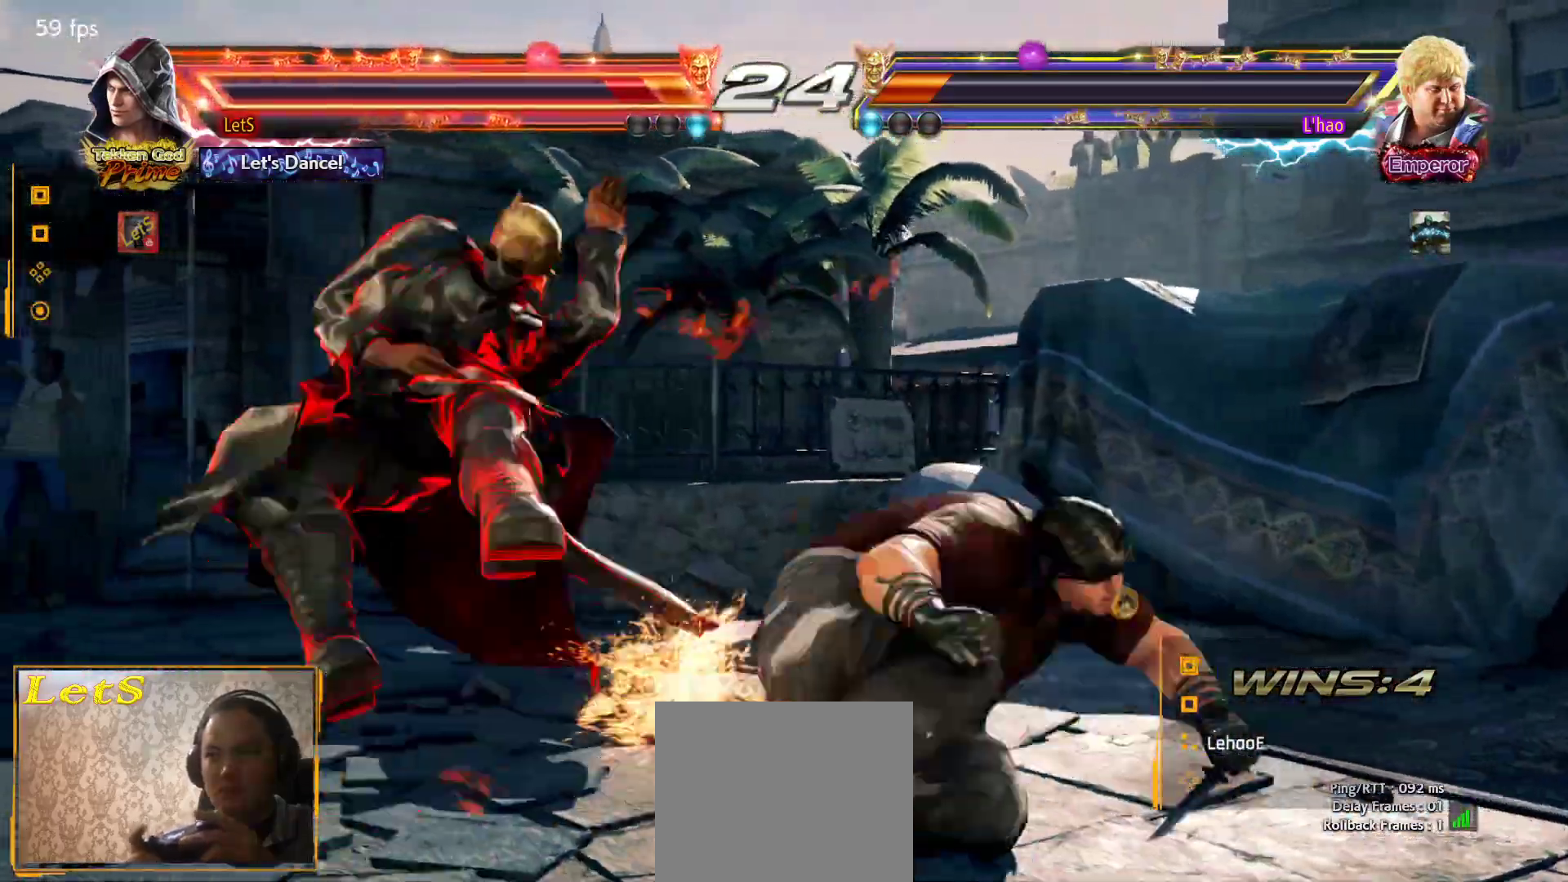
{"buttons": ["CROSS"], "left_stick": "center", "right_stick": "center", "events": [[200, "DPAD_DOWN", "up"], [200, "DPAD_LEFT", "up"], [433, "CROSS", "down"]]}
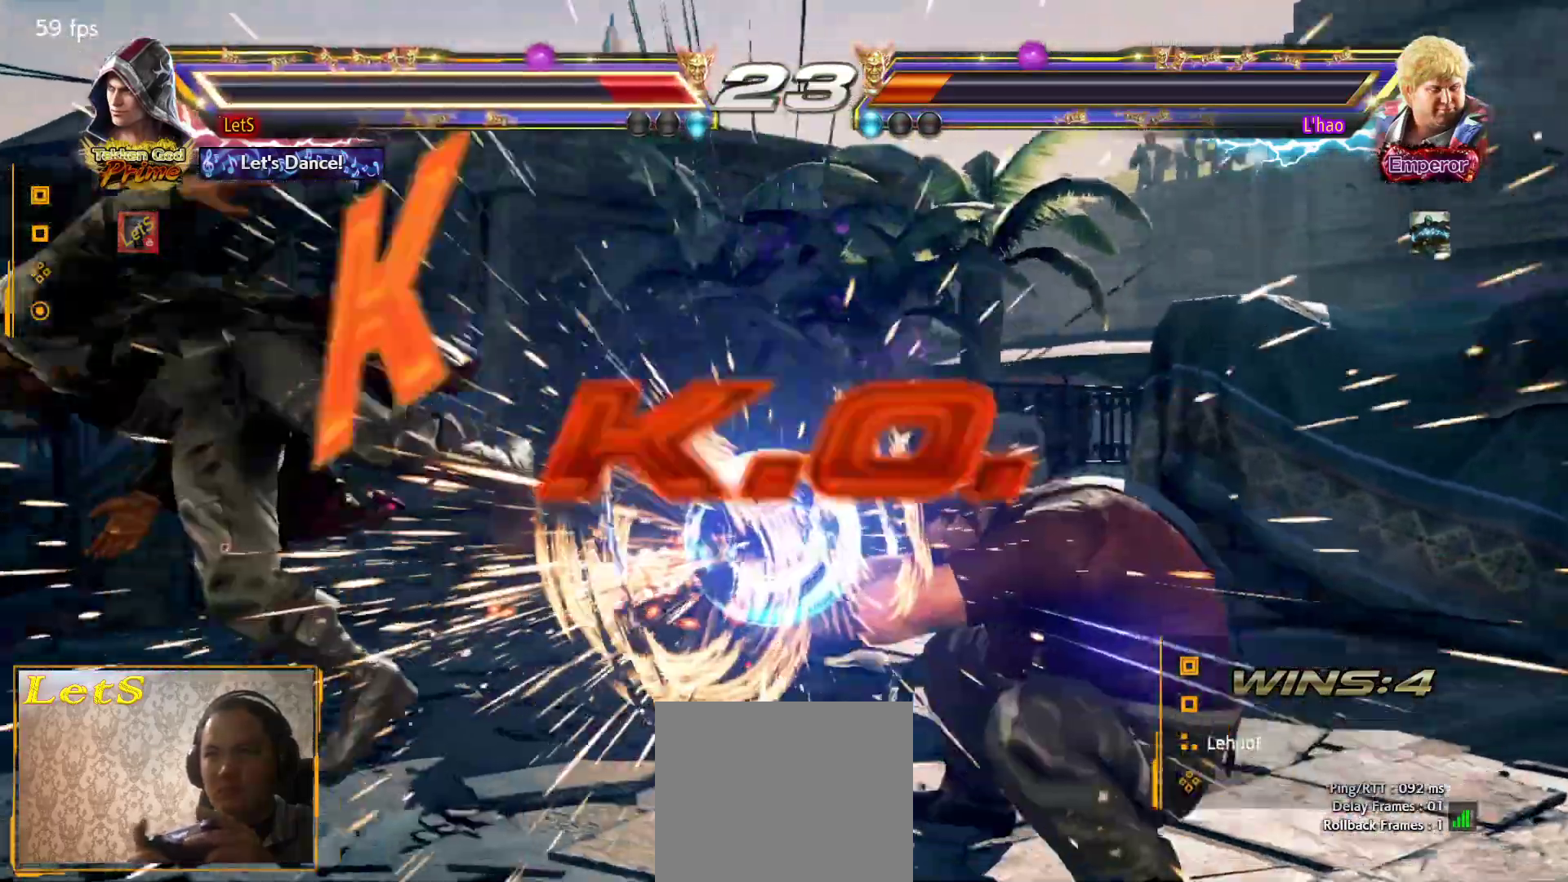
{"buttons": [], "left_stick": "center", "right_stick": "center", "events": [[33, "CROSS", "up"], [200, "CIRCLE", "down"], [300, "CIRCLE", "up"], [367, "CIRCLE", "down"], [433, "CIRCLE", "up"]]}
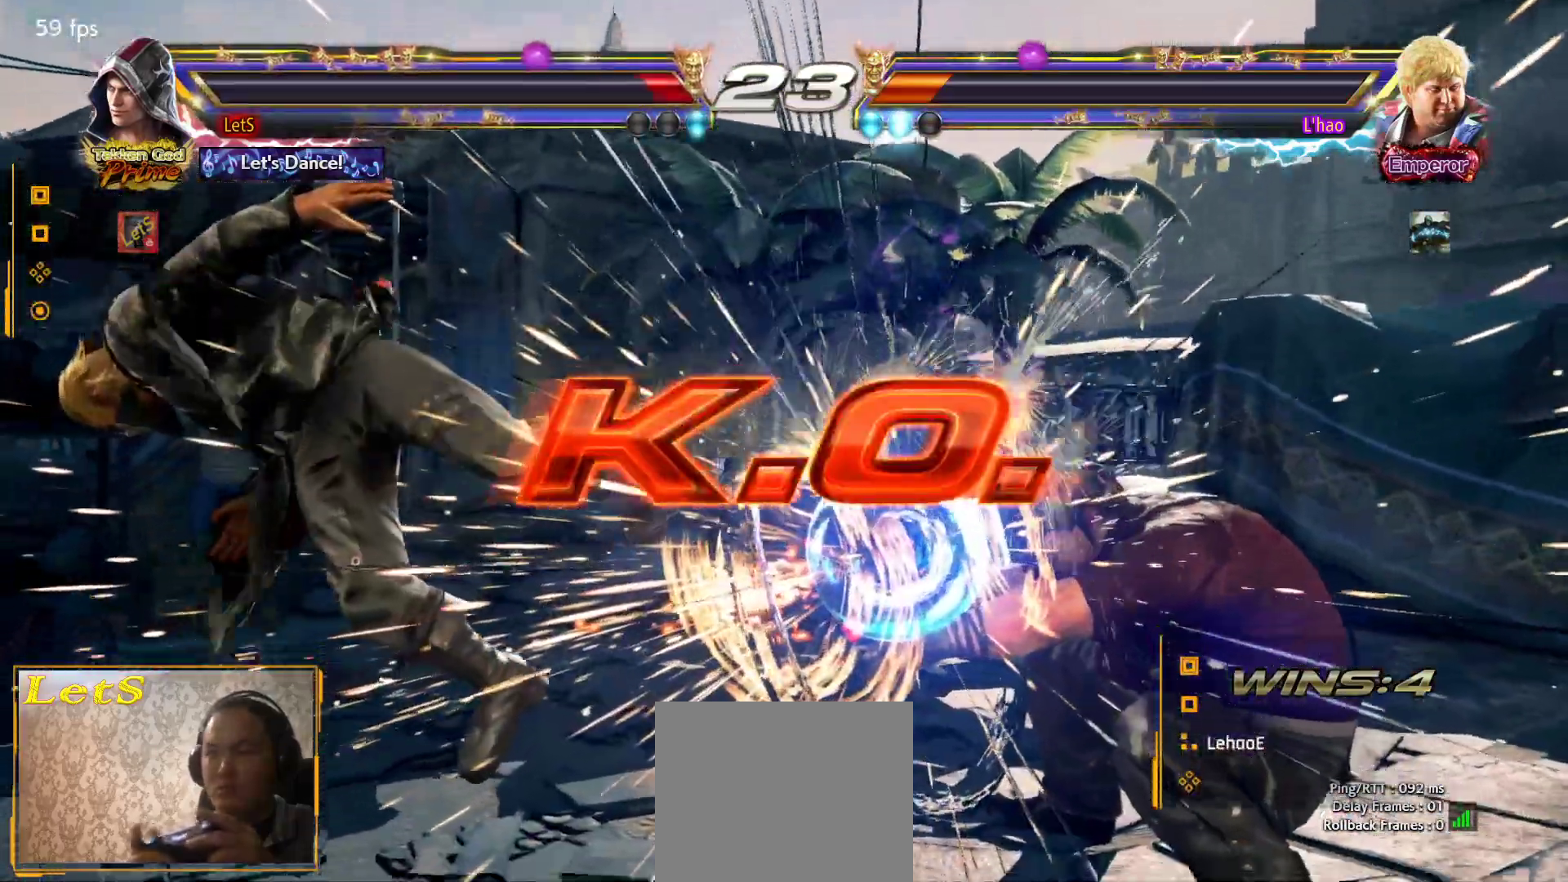
{"buttons": [], "left_stick": "center", "right_stick": "center", "events": [[333, "TRIANGLE", "down"], [400, "TRIANGLE", "up"]]}
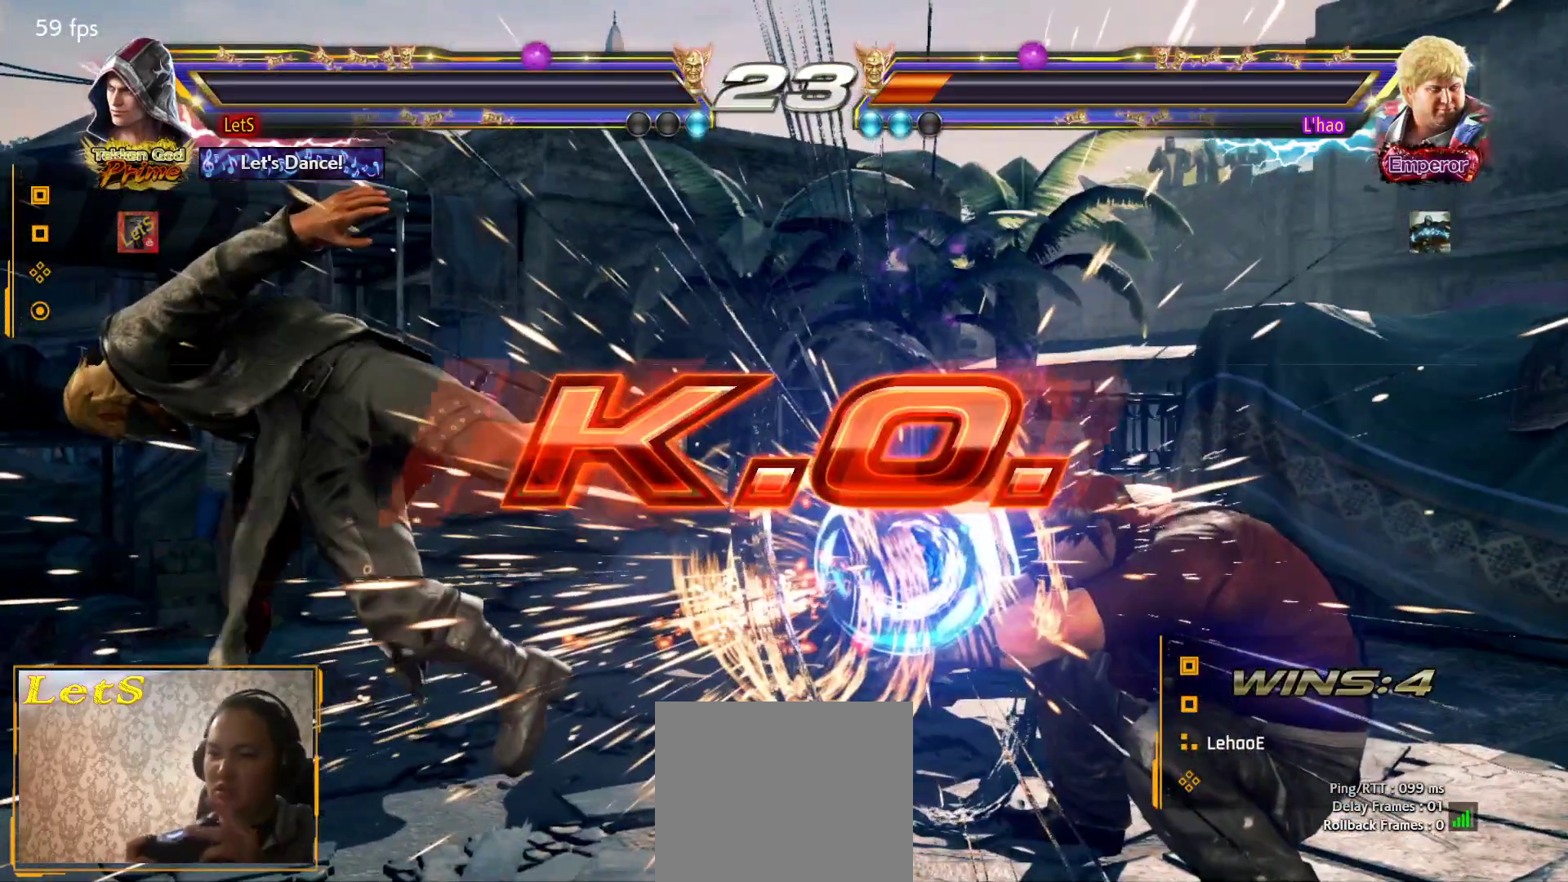
{"buttons": ["START"], "left_stick": "center", "right_stick": "center", "events": [[67, "START", "down"], [400, "START", "up"], [467, "START", "down"]]}
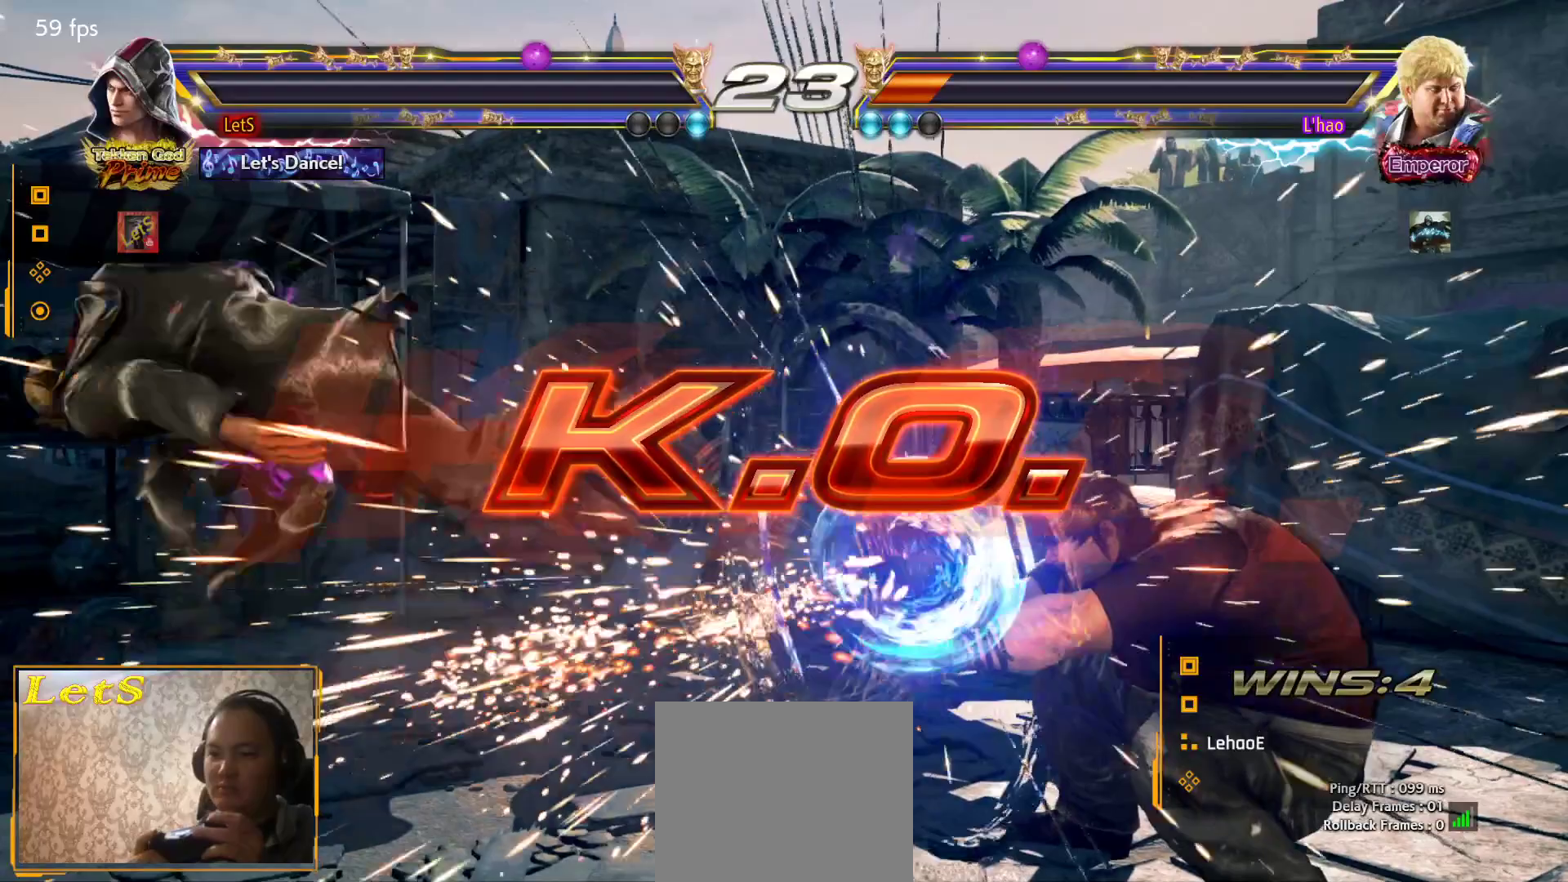
{"buttons": [], "left_stick": "center", "right_stick": "center", "events": [[100, "START", "up"], [167, "START", "down"], [467, "START", "up"]]}
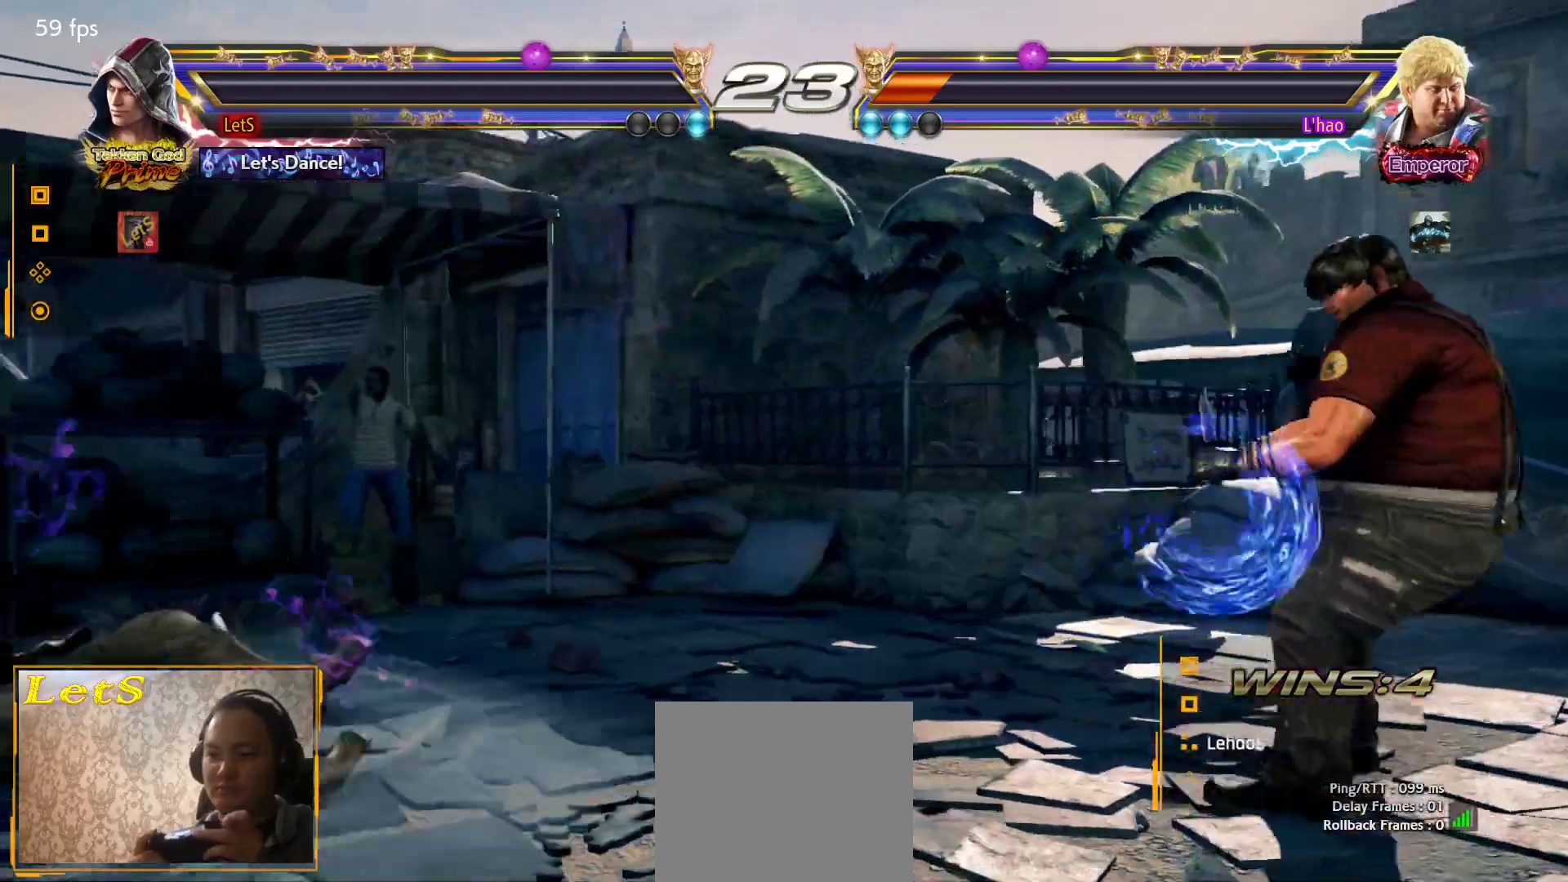
{"buttons": [], "left_stick": "center", "right_stick": "center", "events": [[67, "START", "down"], [200, "START", "up"], [267, "START", "down"], [500, "START", "up"]]}
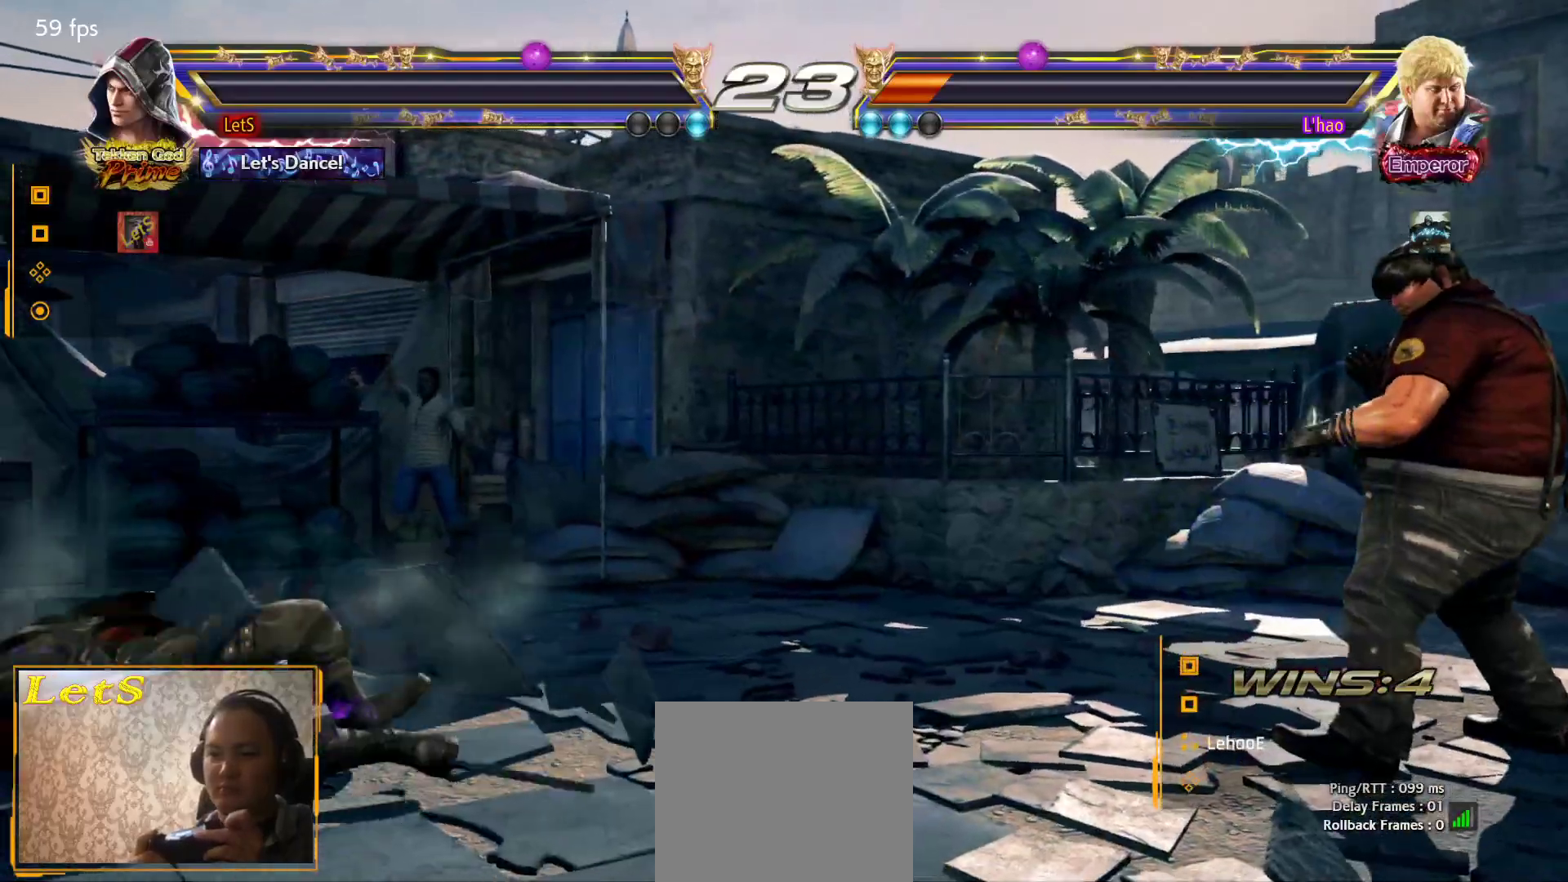
{"buttons": [], "left_stick": "center", "right_stick": "center", "events": []}
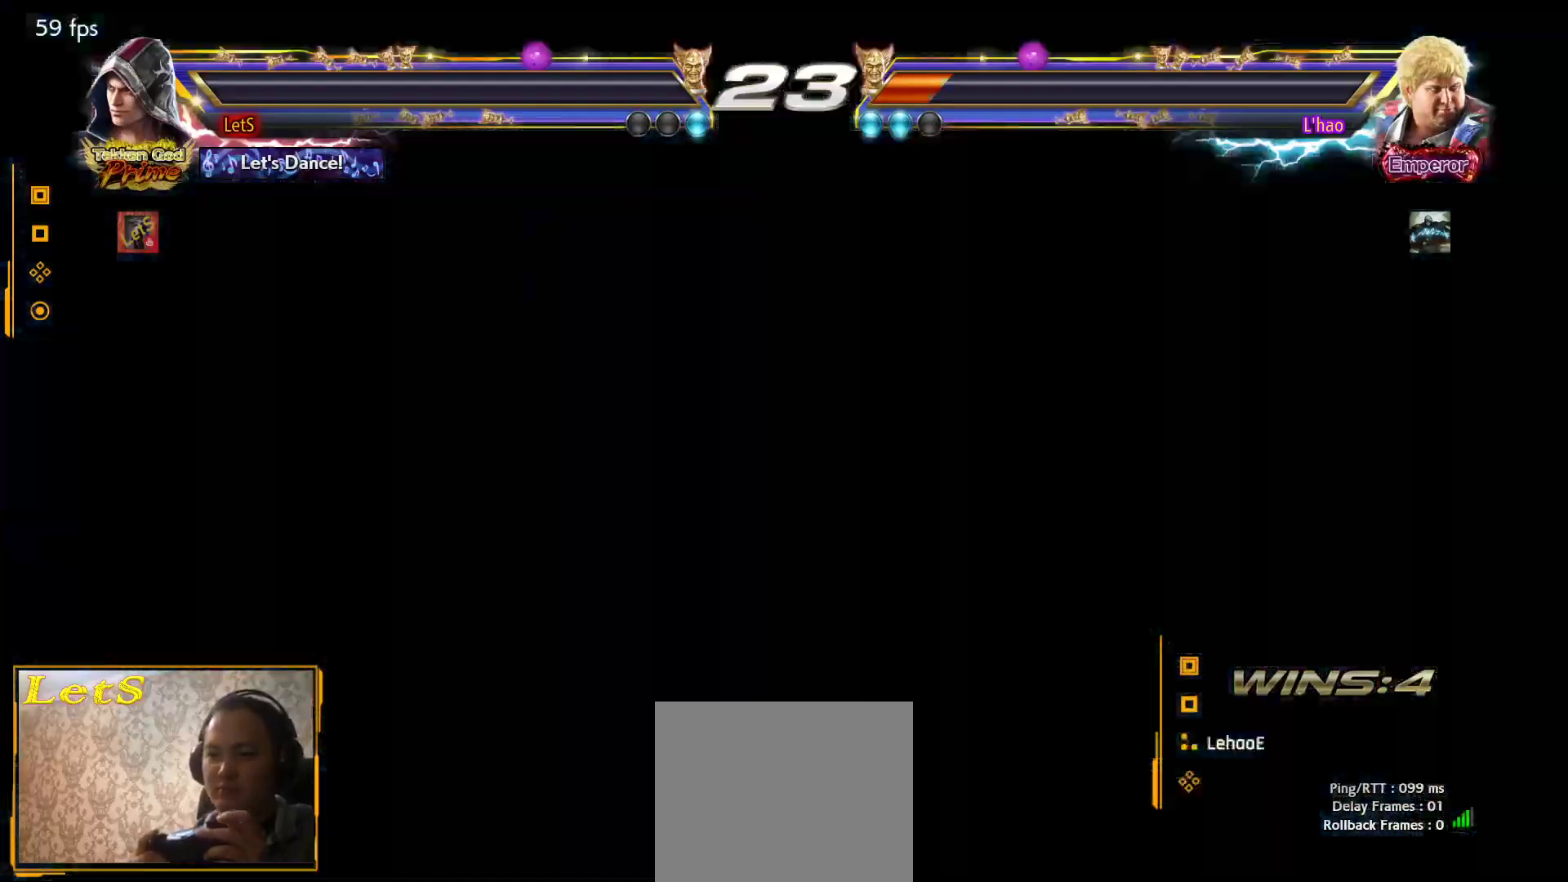
{"buttons": [], "left_stick": "center", "right_stick": "center", "events": [[33, "START", "down"], [167, "START", "up"], [300, "START", "down"], [400, "START", "up"]]}
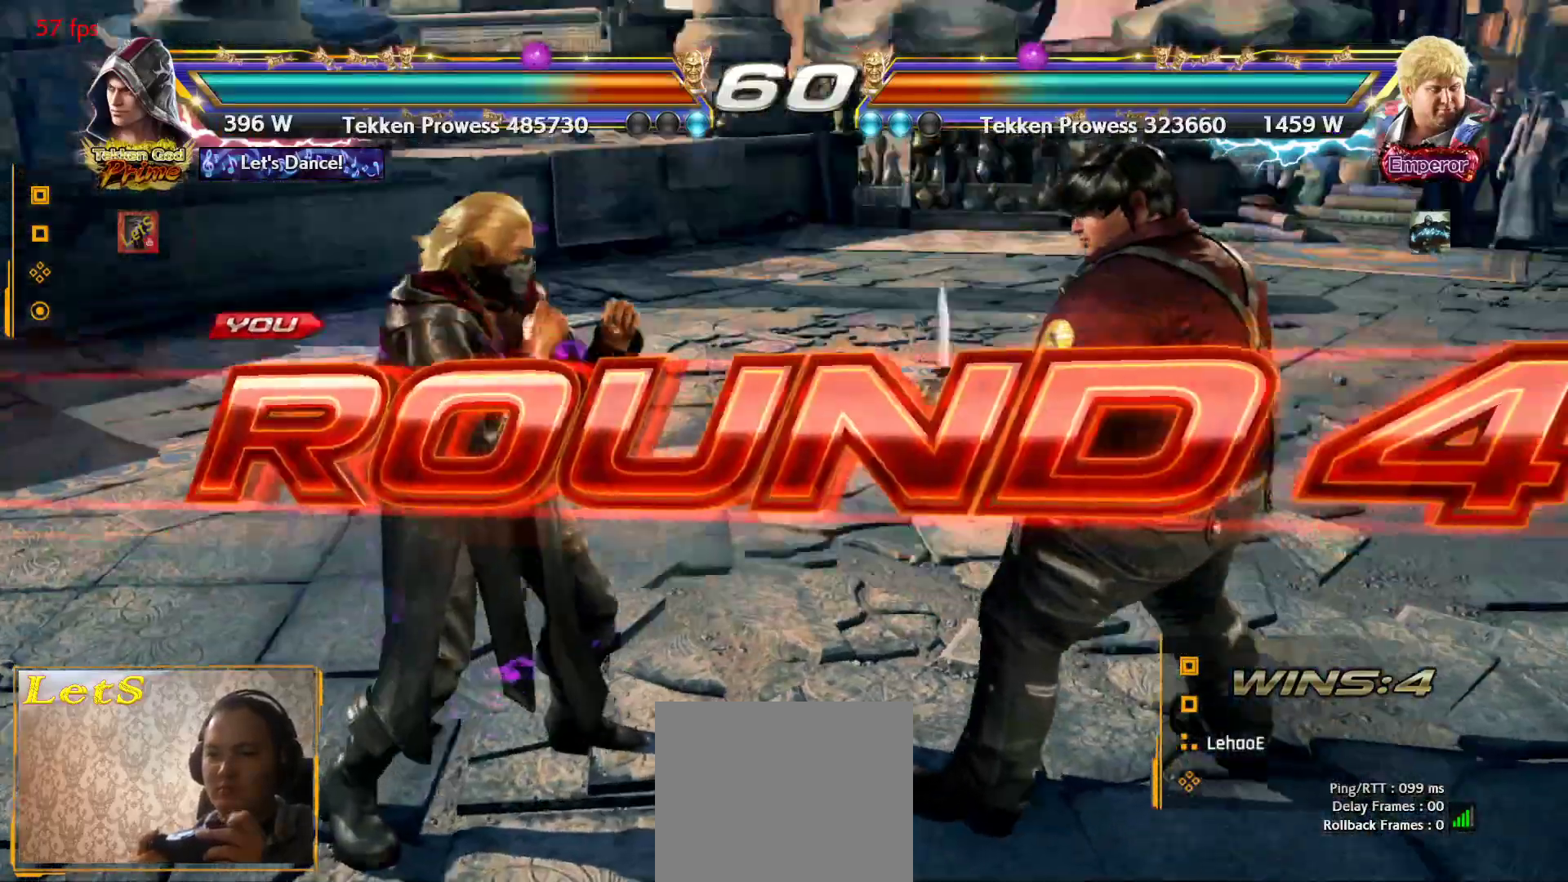
{"buttons": [], "left_stick": "center", "right_stick": "center", "events": [[167, "START", "down"], [267, "START", "up"]]}
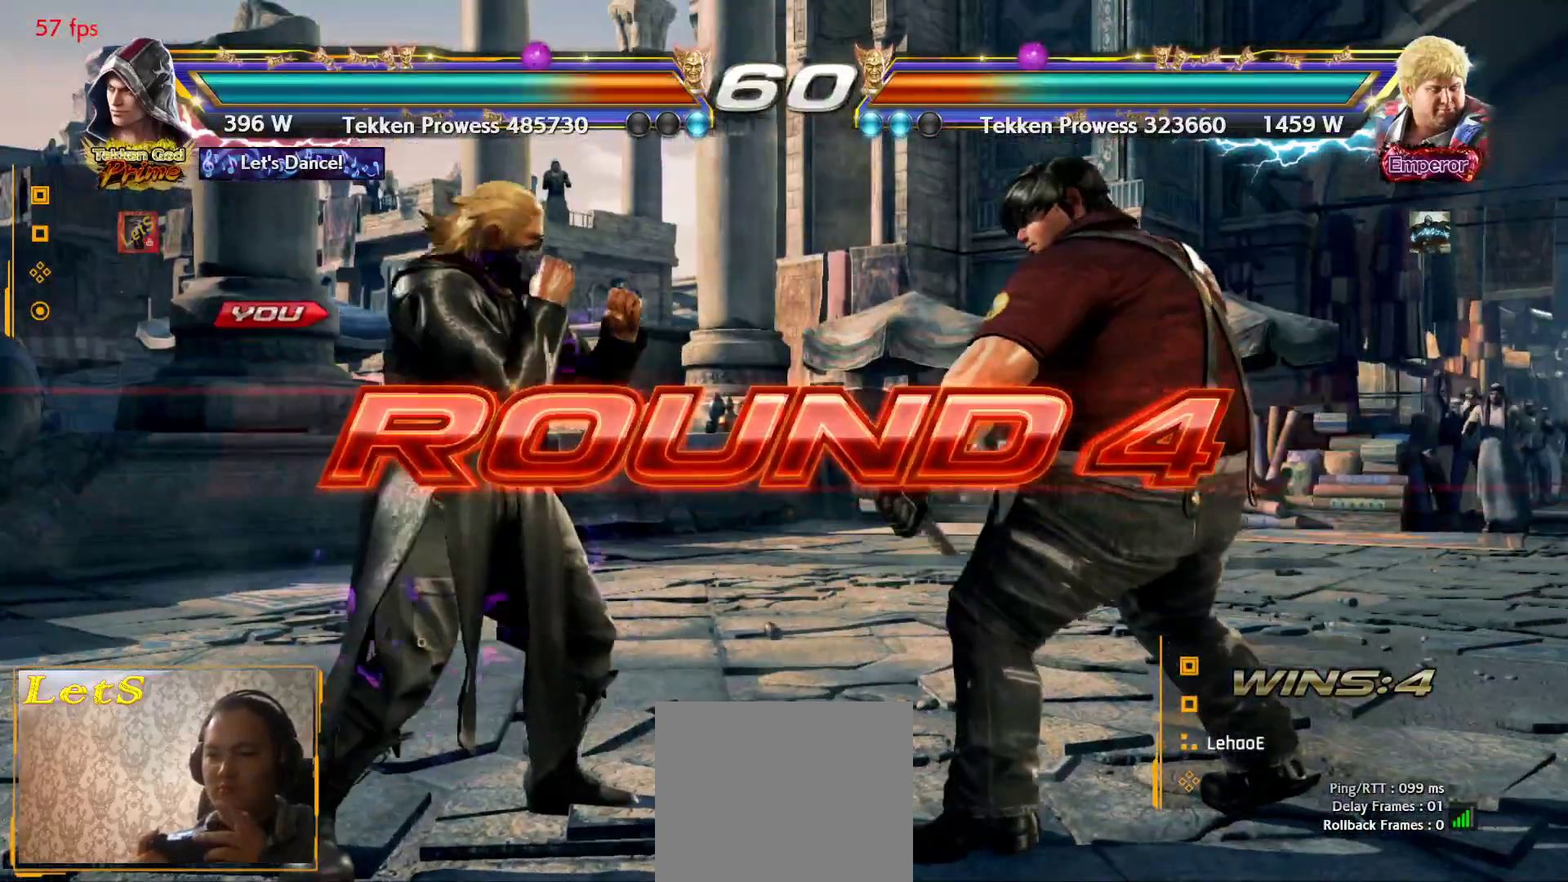
{"buttons": ["DPAD_RIGHT"], "left_stick": "center", "right_stick": "center", "events": [[467, "DPAD_RIGHT", "down"]]}
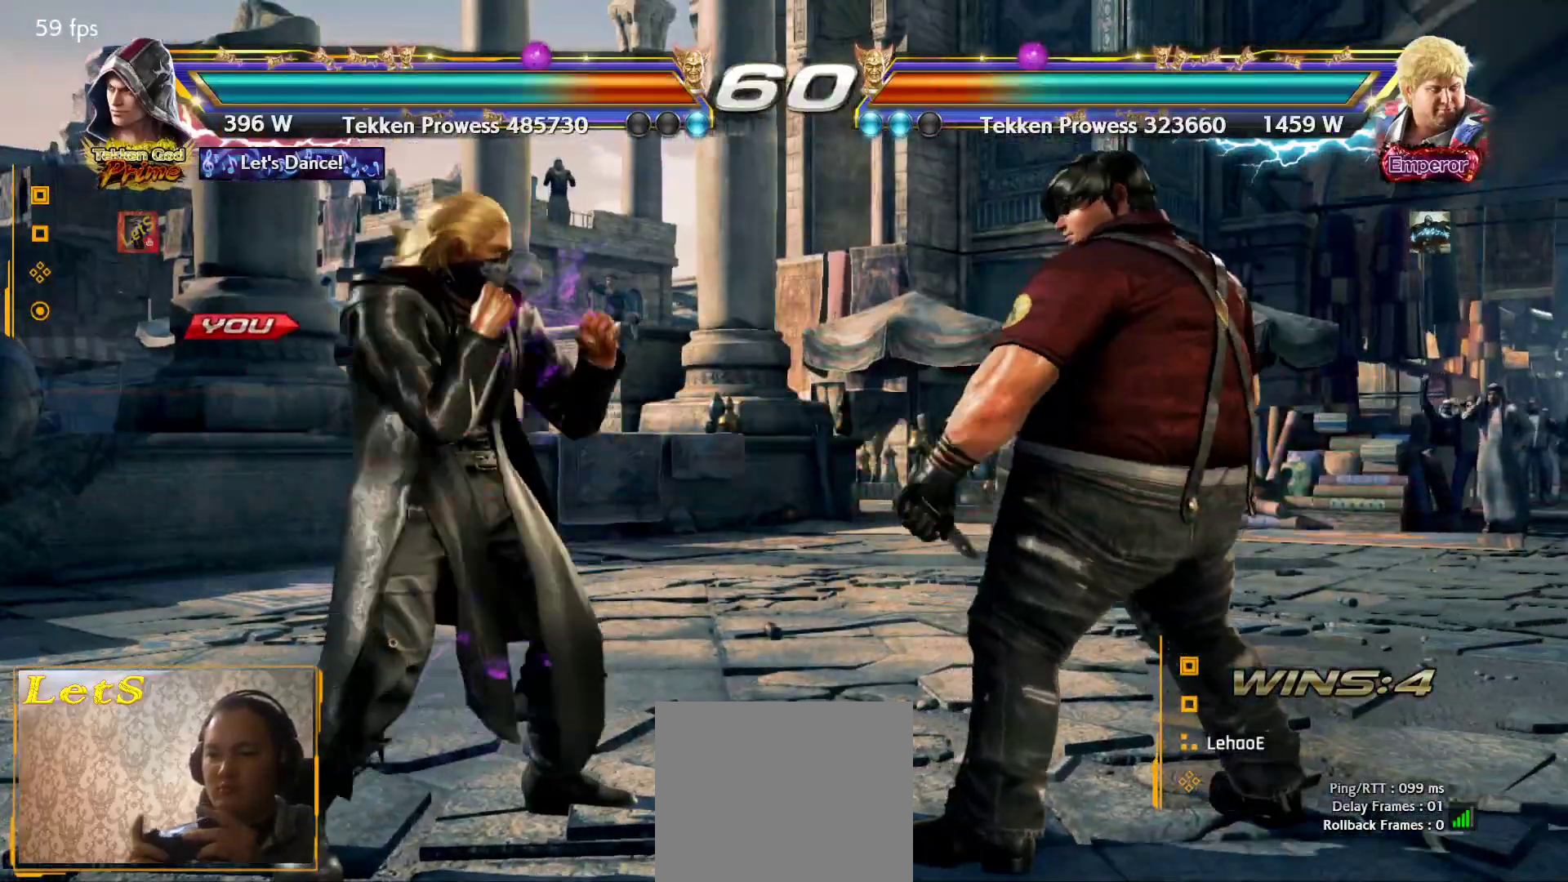
{"buttons": [], "left_stick": "center", "right_stick": "center", "events": [[100, "DPAD_RIGHT", "up"], [100, "DPAD_UP", "down"], [167, "DPAD_LEFT", "down"], [167, "DPAD_UP", "up"], [267, "DPAD_LEFT", "up"]]}
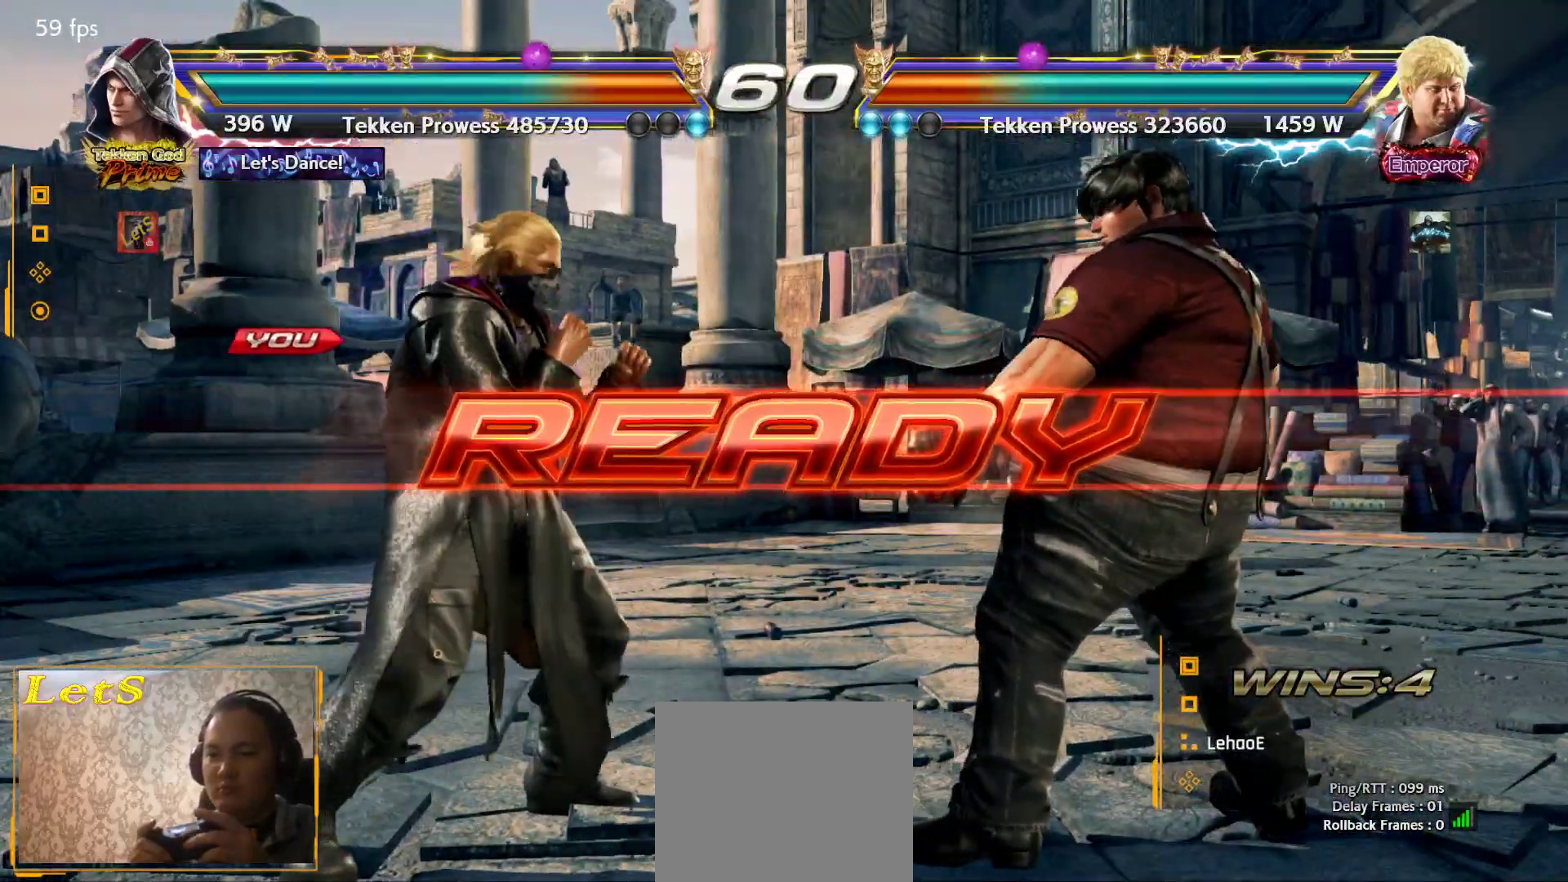
{"buttons": [], "left_stick": "center", "right_stick": "center", "events": []}
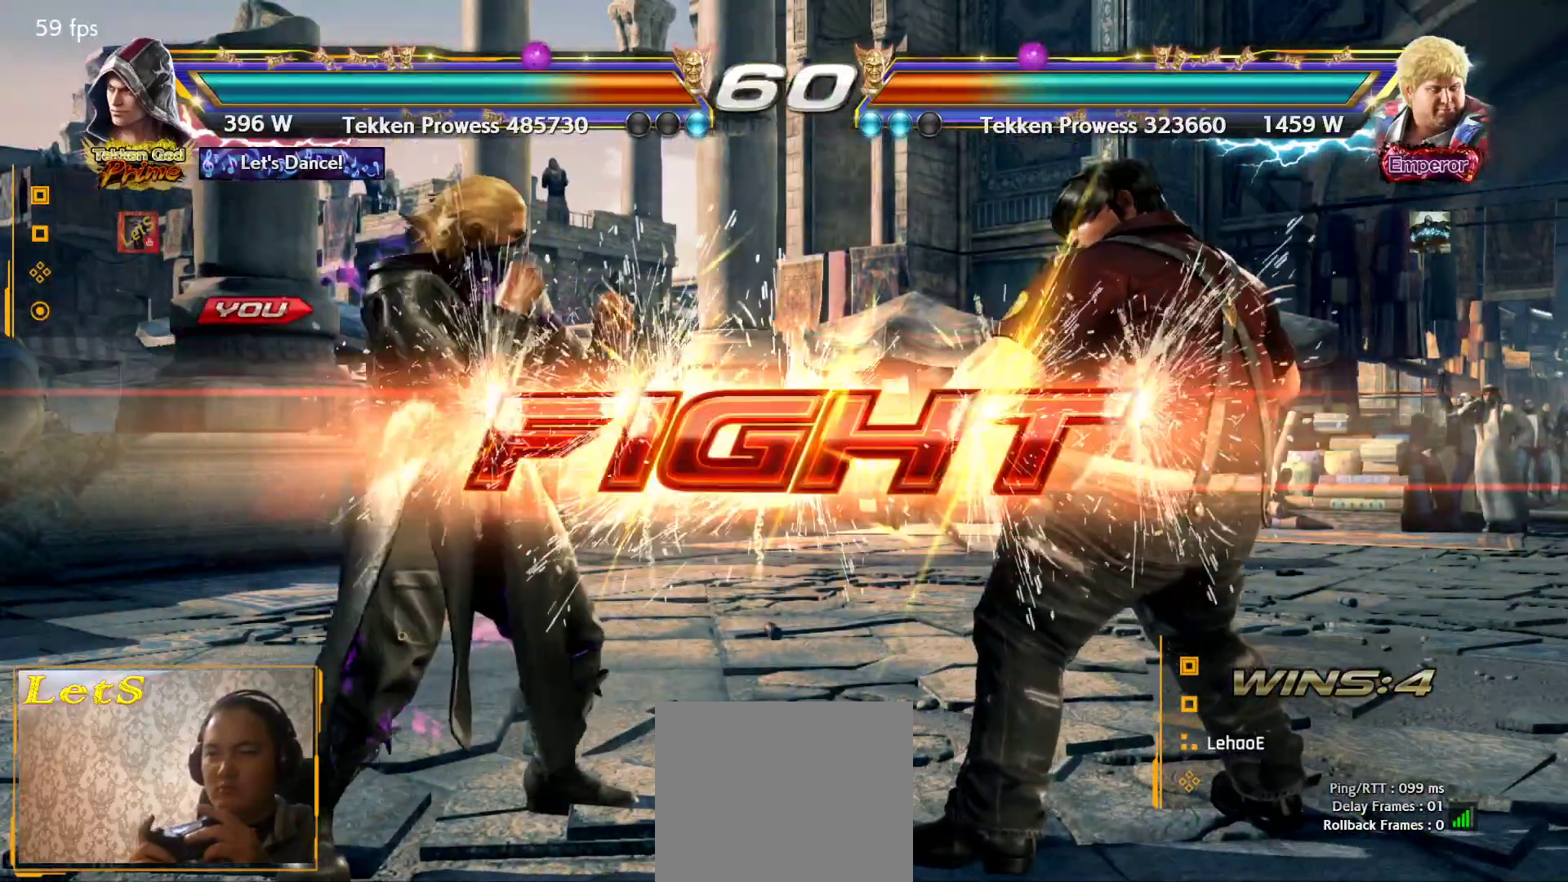
{"buttons": ["SQUARE", "DPAD_LEFT"], "left_stick": "center", "right_stick": "center", "events": [[267, "DPAD_LEFT", "down"], [367, "SQUARE", "down"]]}
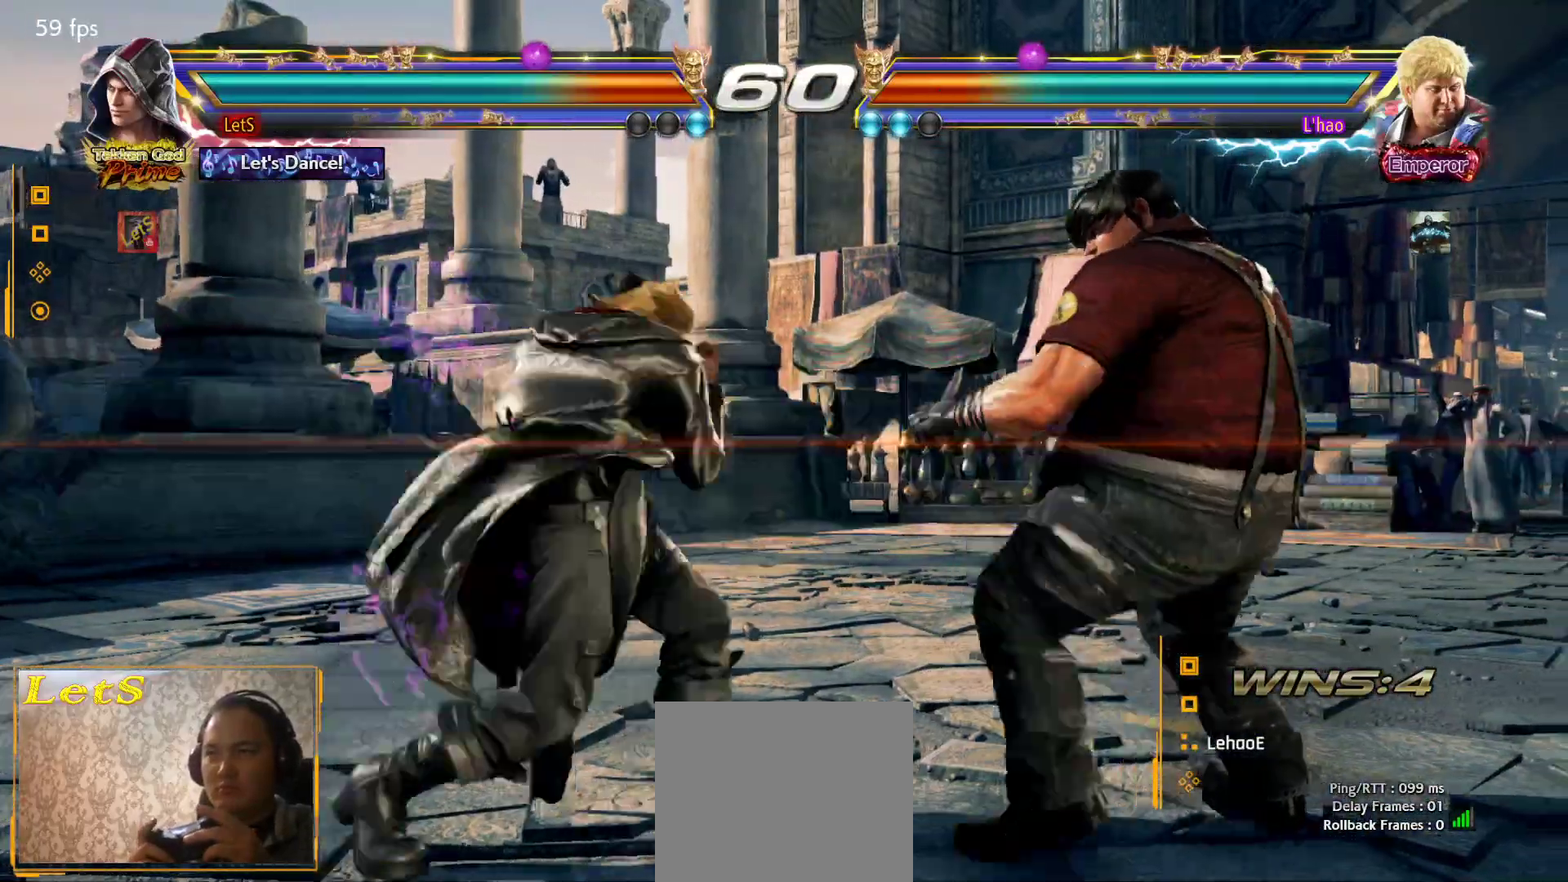
{"buttons": ["DPAD_DOWN", "DPAD_LEFT"], "left_stick": "center", "right_stick": "center", "events": [[333, "SQUARE", "up"], [433, "DPAD_DOWN", "down"]]}
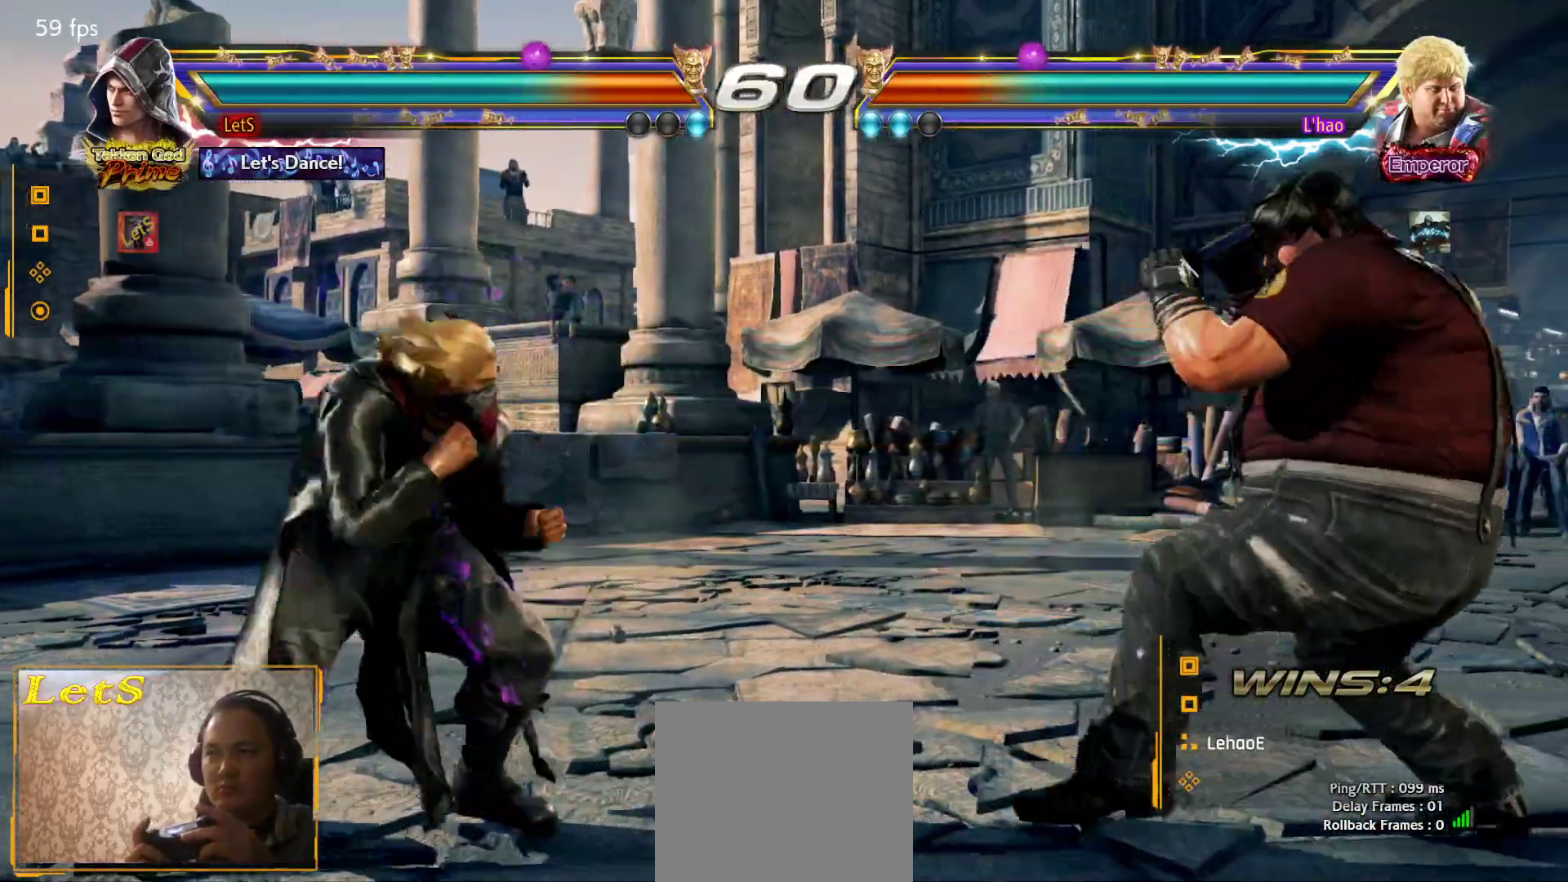
{"buttons": ["DPAD_LEFT"], "left_stick": "center", "right_stick": "center", "events": [[67, "DPAD_DOWN", "up"], [67, "DPAD_LEFT", "up"], [133, "DPAD_LEFT", "down"]]}
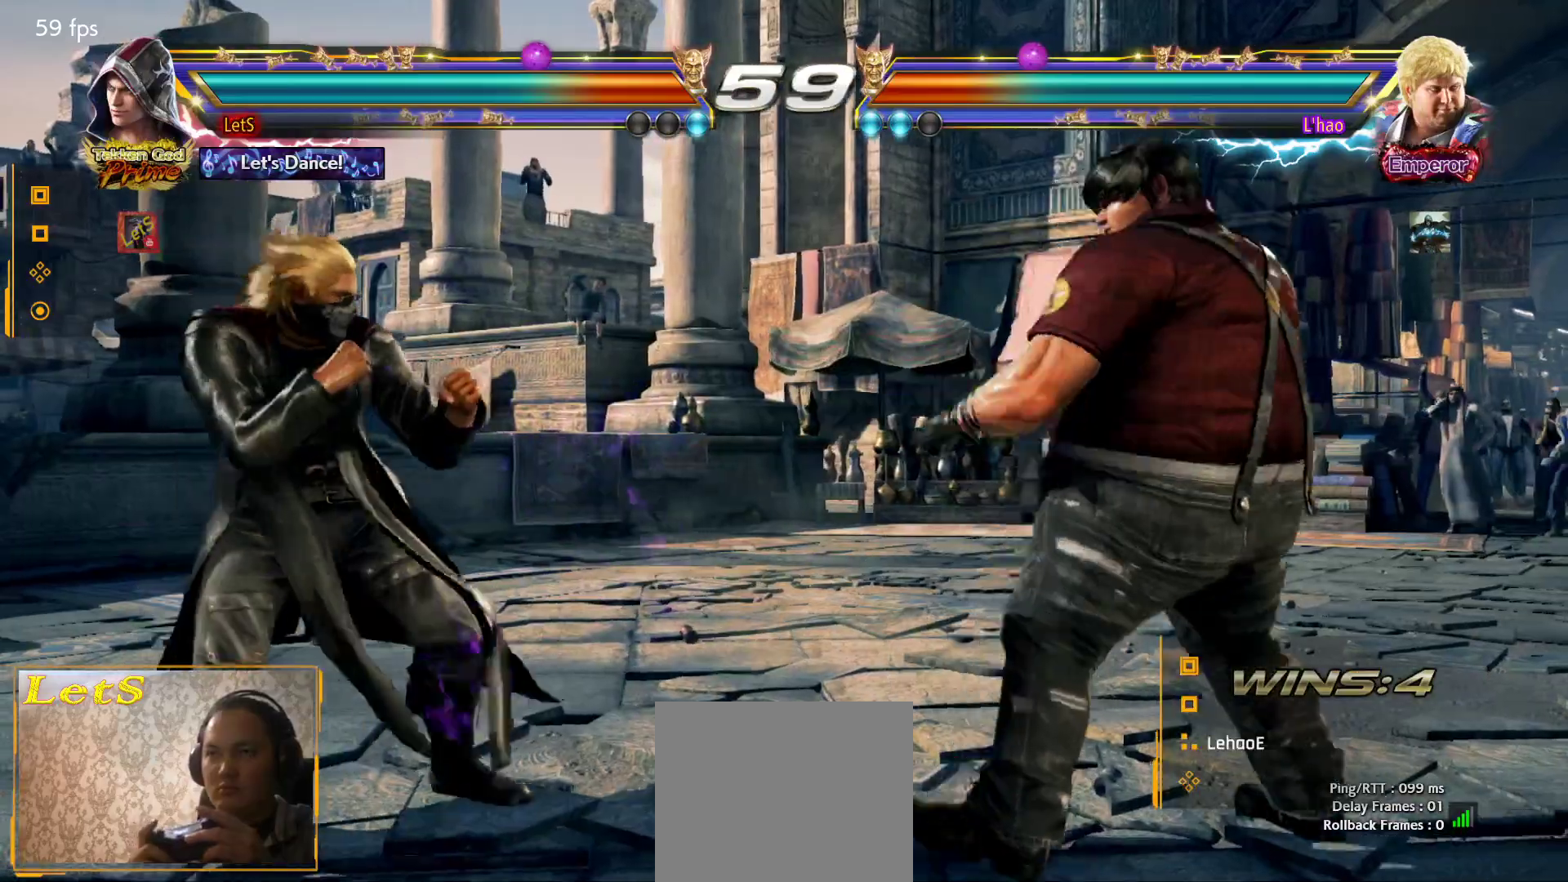
{"buttons": ["CIRCLE", "DPAD_RIGHT"], "left_stick": "center", "right_stick": "center", "events": [[133, "DPAD_DOWN", "down"], [133, "DPAD_LEFT", "up"], [133, "DPAD_RIGHT", "down"], [133, "TRIANGLE", "down"], [300, "CIRCLE", "down"], [300, "DPAD_DOWN", "up"], [300, "TRIANGLE", "up"]]}
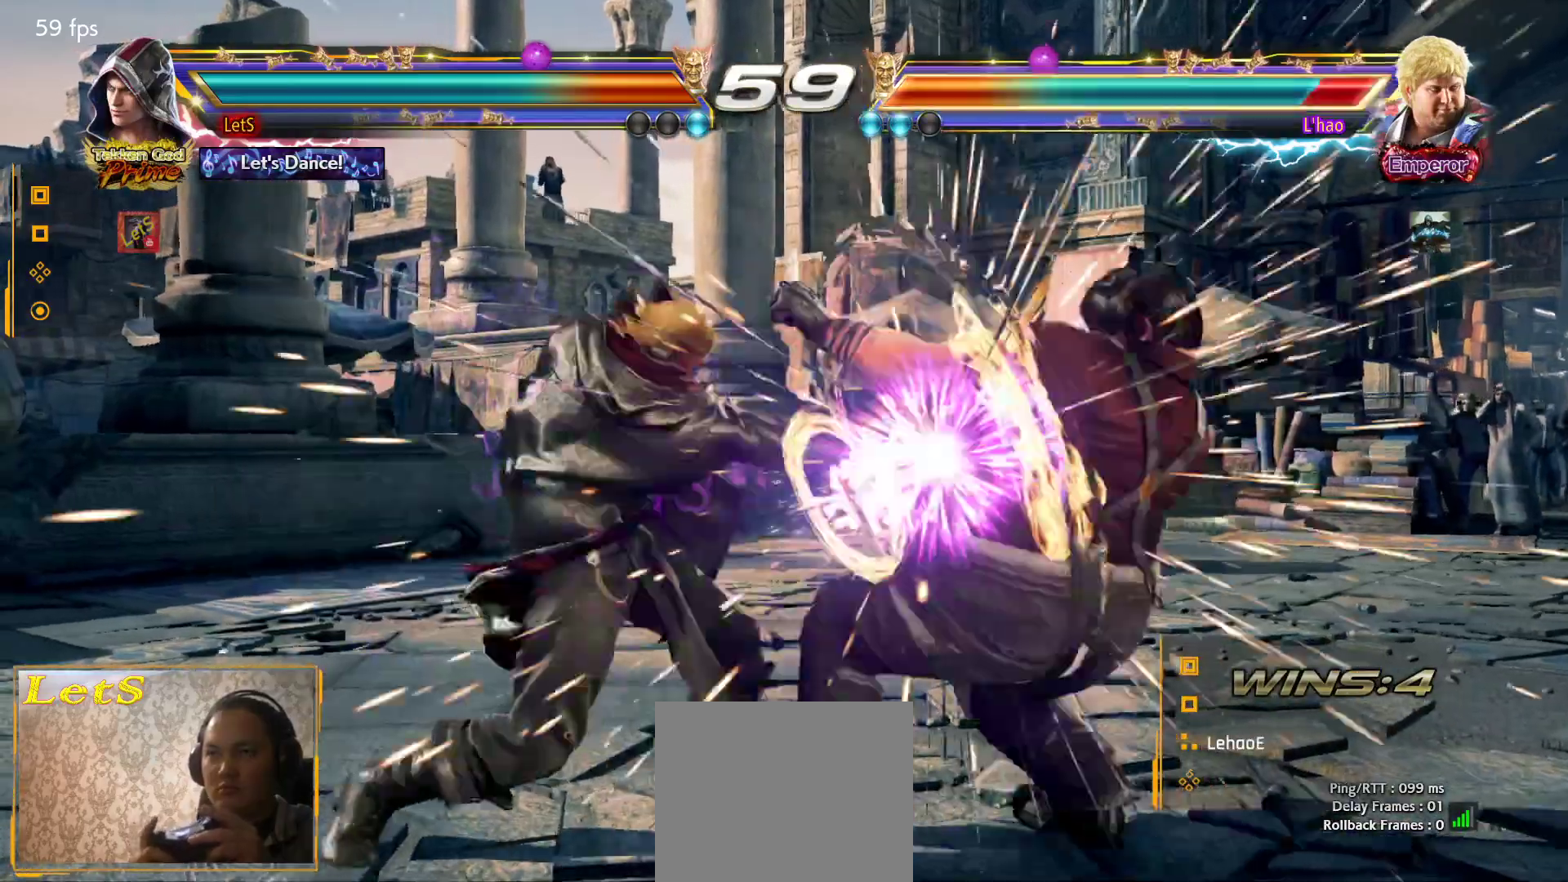
{"buttons": ["CIRCLE", "DPAD_RIGHT"], "left_stick": "center", "right_stick": "center", "events": [[233, "DPAD_DOWN", "down"], [233, "DPAD_LEFT", "down"], [233, "DPAD_RIGHT", "up"], [267, "CIRCLE", "up"], [367, "DPAD_LEFT", "up"], [400, "CIRCLE", "down"], [400, "DPAD_DOWN", "up"], [400, "DPAD_RIGHT", "down"]]}
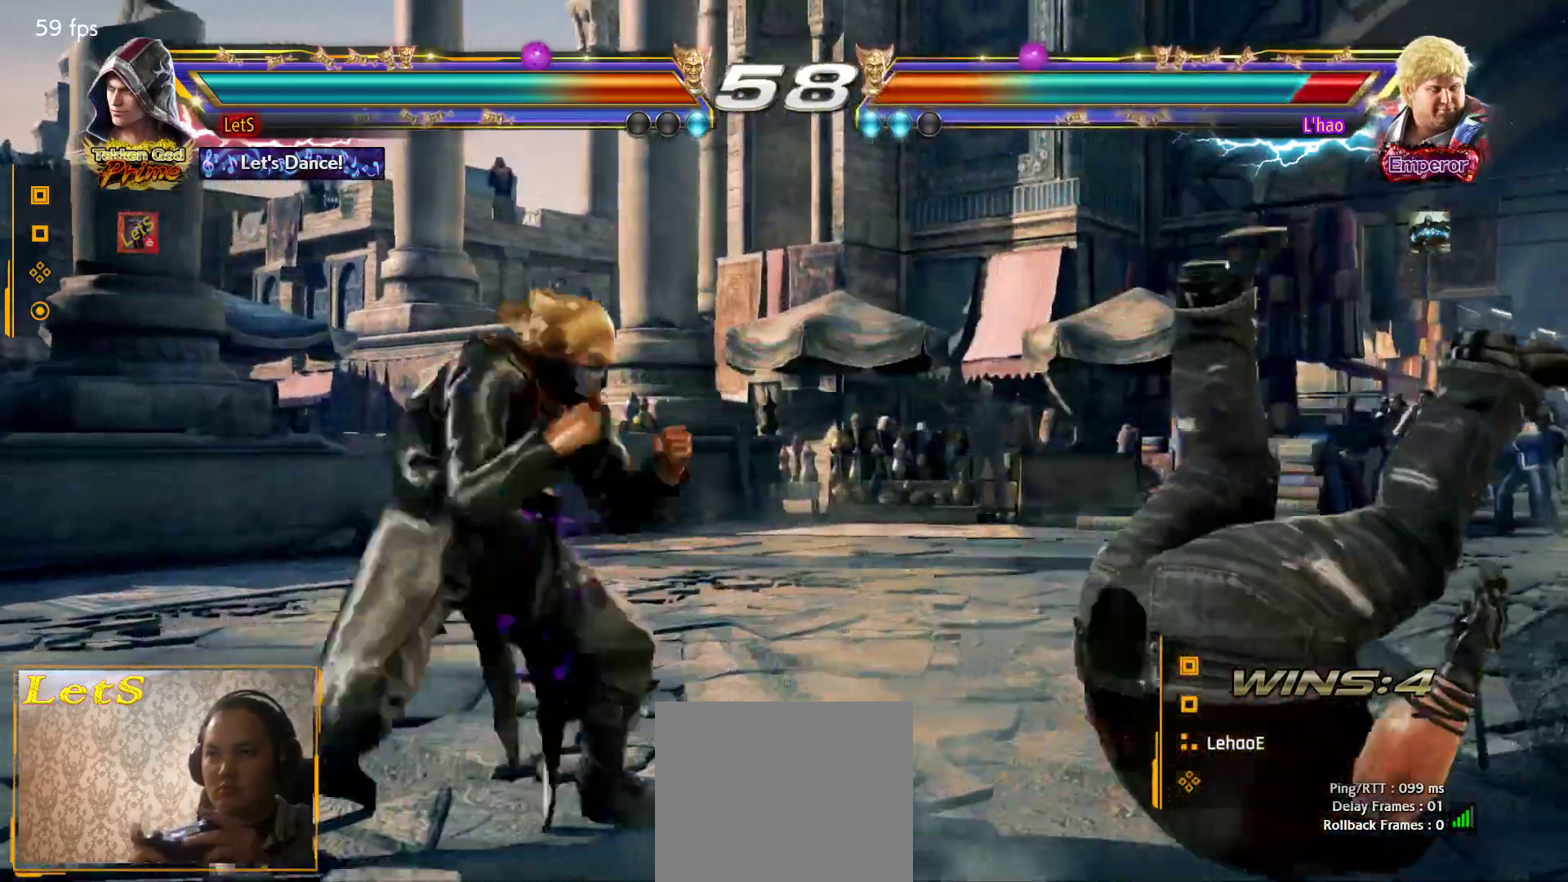
{"buttons": [], "left_stick": "center", "right_stick": "center", "events": [[33, "CIRCLE", "up"], [33, "DPAD_RIGHT", "up"], [33, "R2", "down"], [67, "R2", "up"], [100, "R2", "down"], [233, "R2", "up"]]}
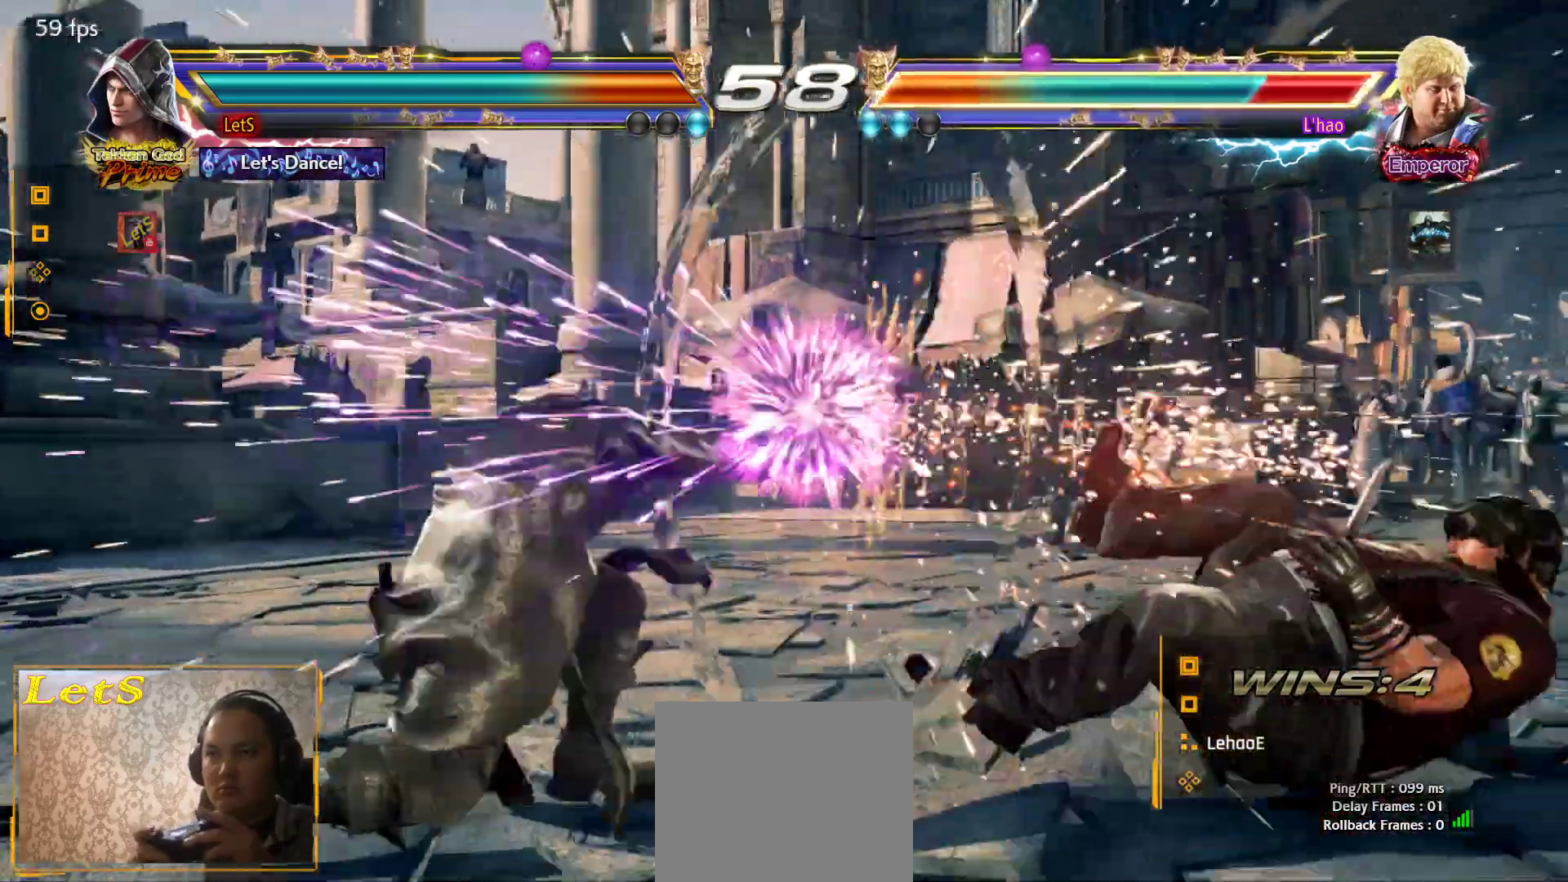
{"buttons": [], "left_stick": "center", "right_stick": "center", "events": [[233, "DPAD_RIGHT", "down"], [333, "DPAD_RIGHT", "up"], [400, "DPAD_RIGHT", "down"], [500, "DPAD_RIGHT", "up"]]}
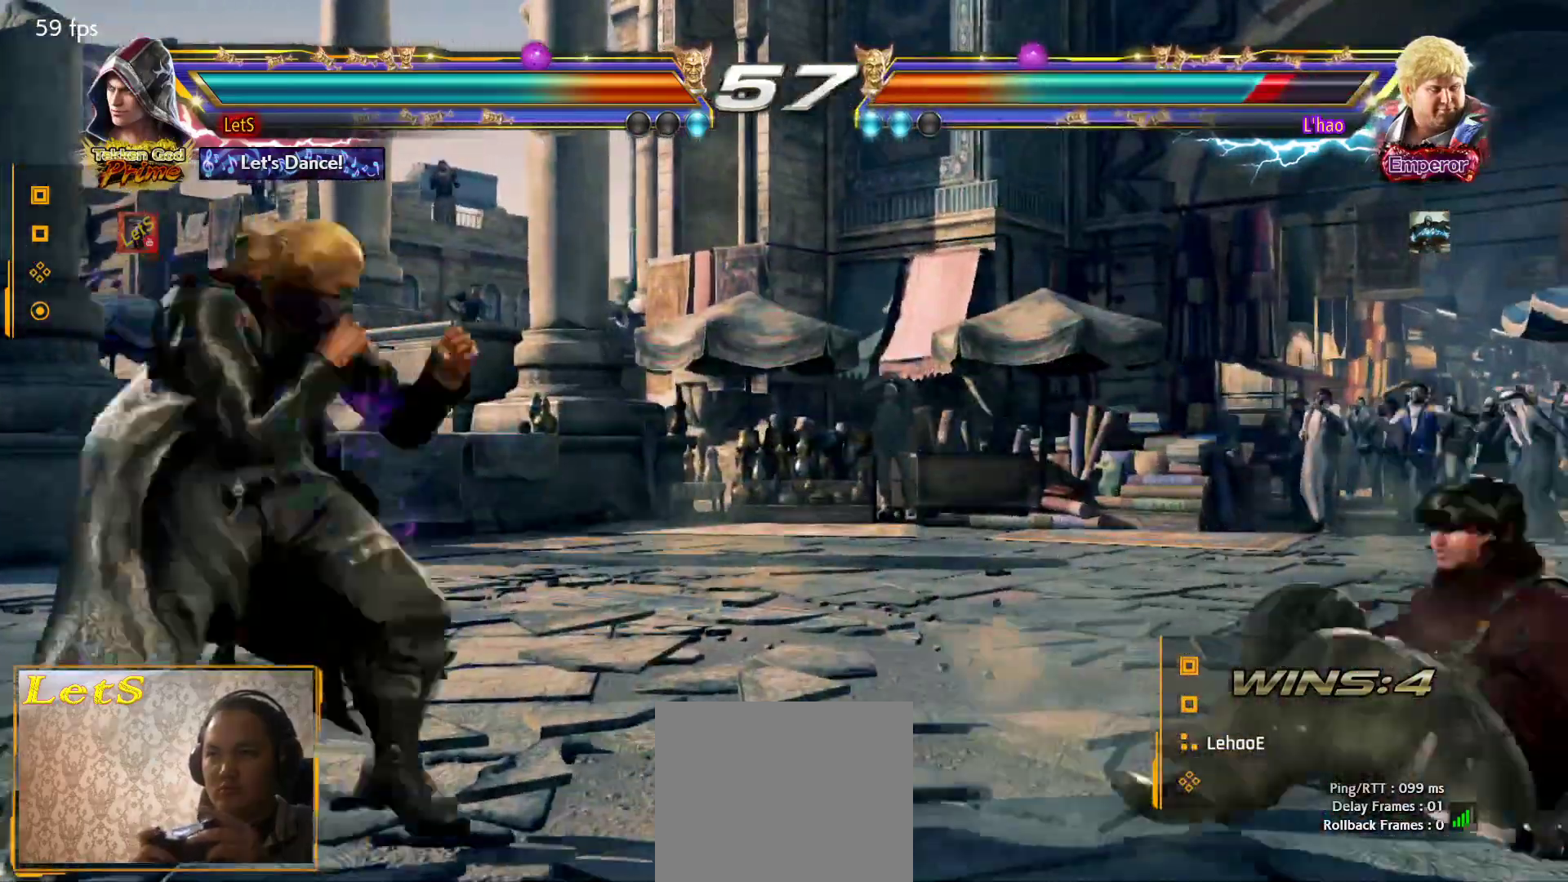
{"buttons": [], "left_stick": "center", "right_stick": "center", "events": [[100, "L2", "down"], [200, "L2", "up"], [200, "TRIANGLE", "down"], [467, "TRIANGLE", "up"]]}
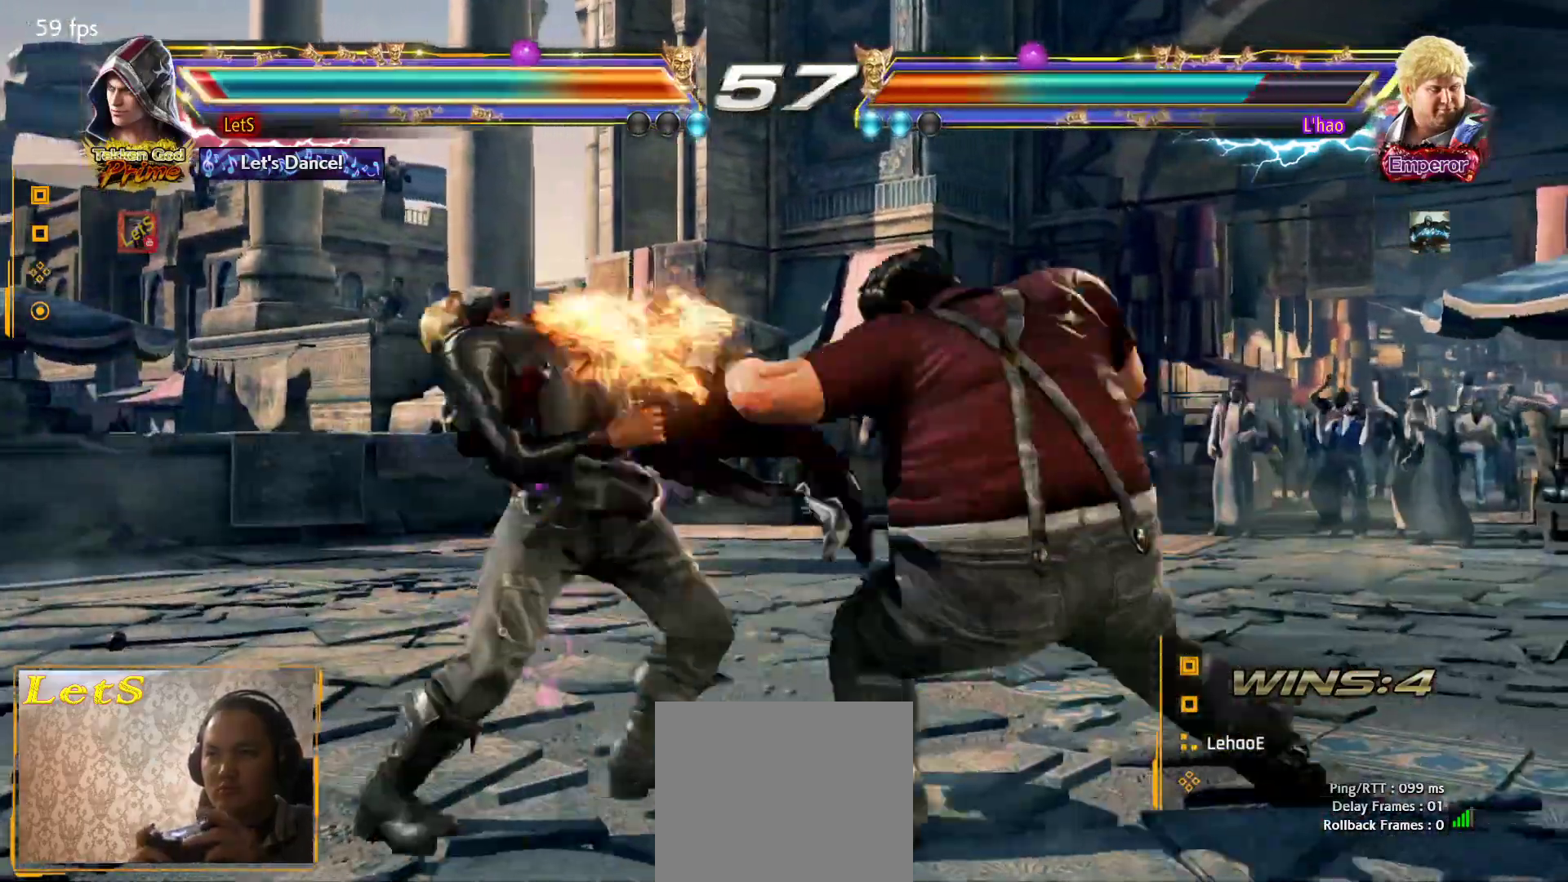
{"buttons": ["DPAD_LEFT"], "left_stick": "center", "right_stick": "center", "events": [[33, "TRIANGLE", "down"], [300, "TRIANGLE", "up"], [333, "DPAD_LEFT", "down"], [433, "DPAD_LEFT", "up"], [467, "DPAD_LEFT", "down"]]}
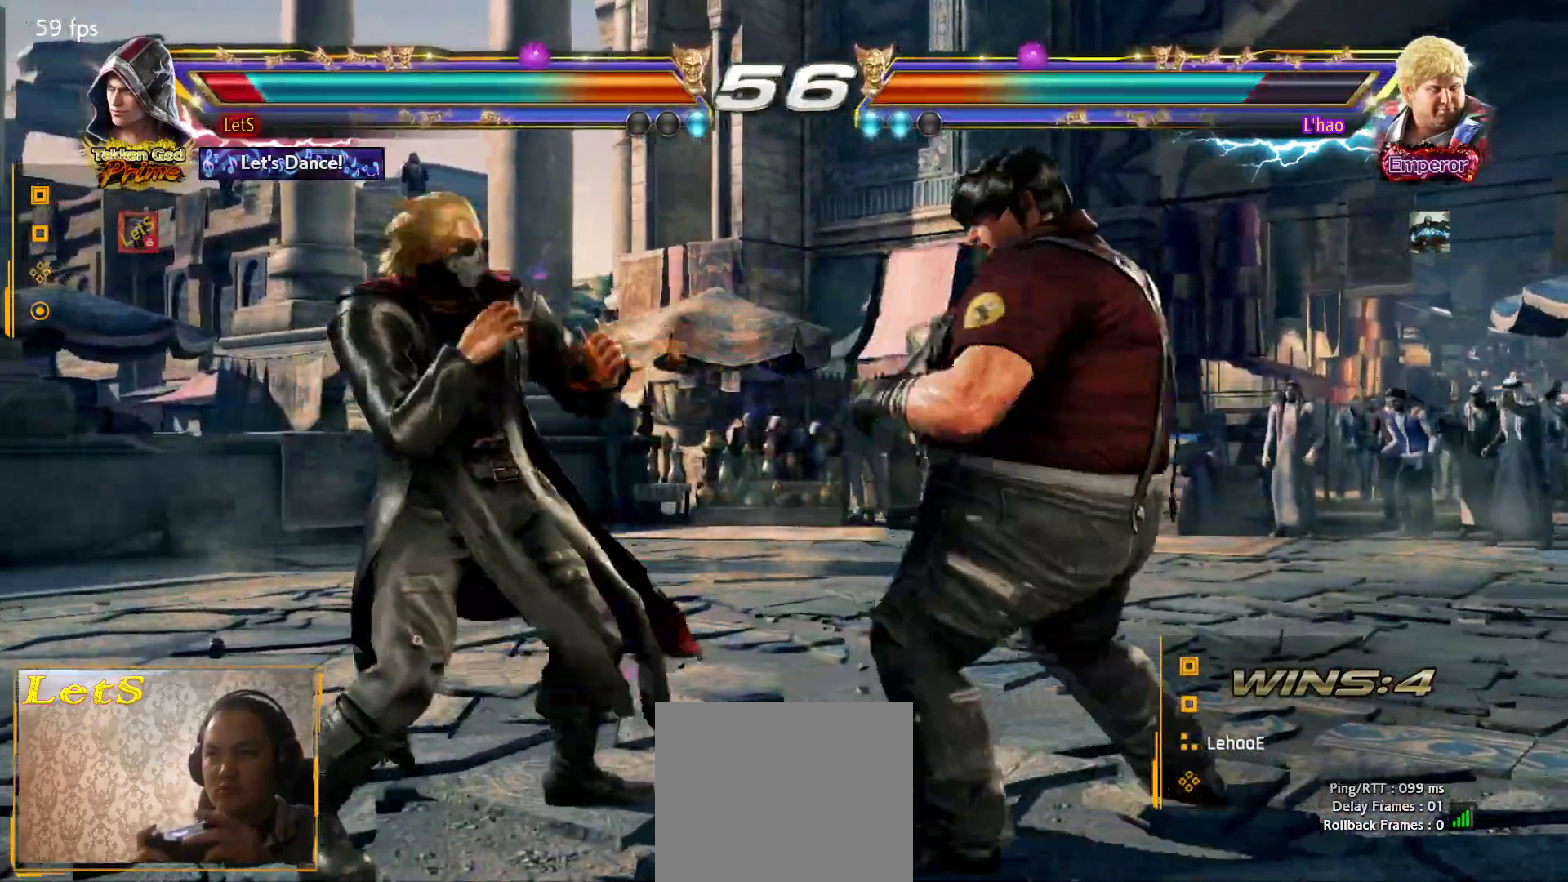
{"buttons": ["DPAD_LEFT"], "left_stick": "center", "right_stick": "center", "events": [[133, "DPAD_LEFT", "up"], [233, "DPAD_LEFT", "down"]]}
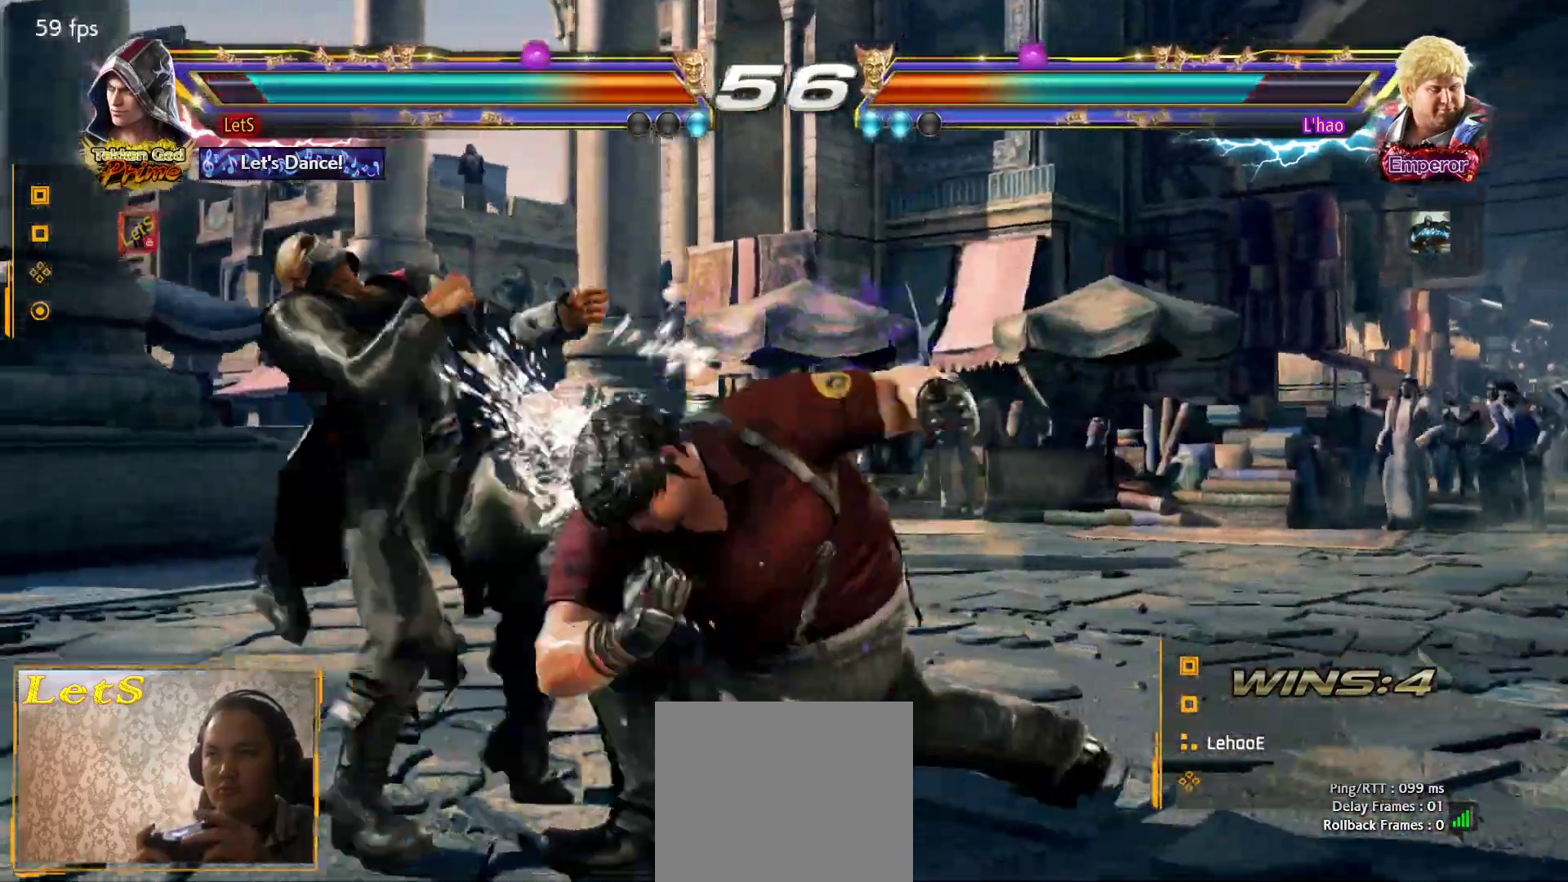
{"buttons": [], "left_stick": "center", "right_stick": "center", "events": [[167, "DPAD_LEFT", "up"], [300, "DPAD_RIGHT", "down"], [367, "DPAD_RIGHT", "up"], [433, "DPAD_RIGHT", "down"], [467, "DPAD_RIGHT", "up"]]}
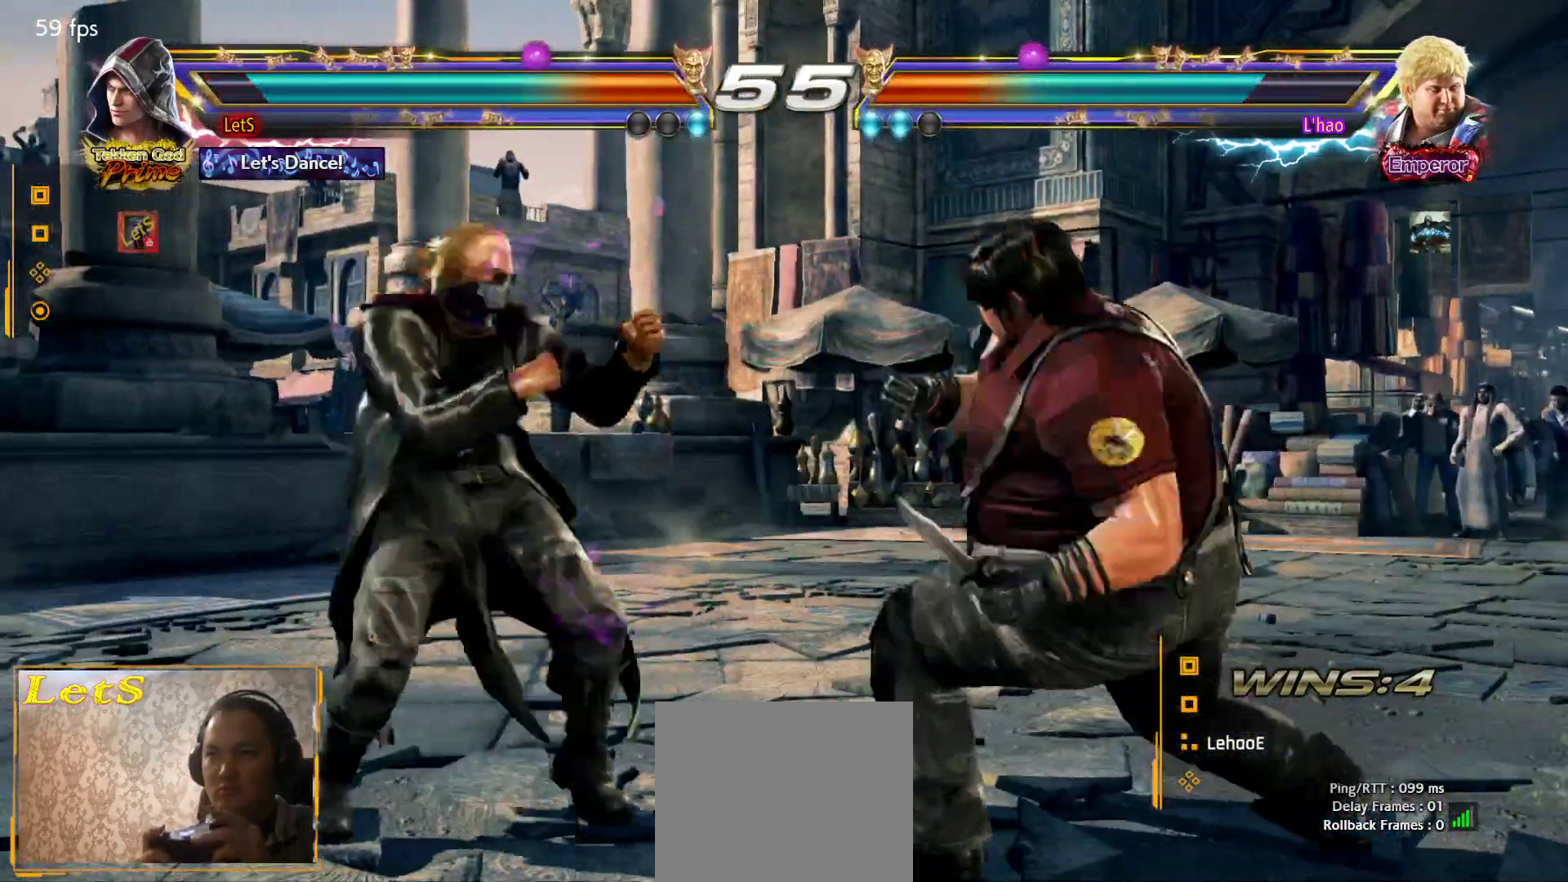
{"buttons": [], "left_stick": "center", "right_stick": "center", "events": [[33, "DPAD_RIGHT", "down"], [33, "TRIANGLE", "down"], [167, "TRIANGLE", "up"], [200, "DPAD_RIGHT", "up"]]}
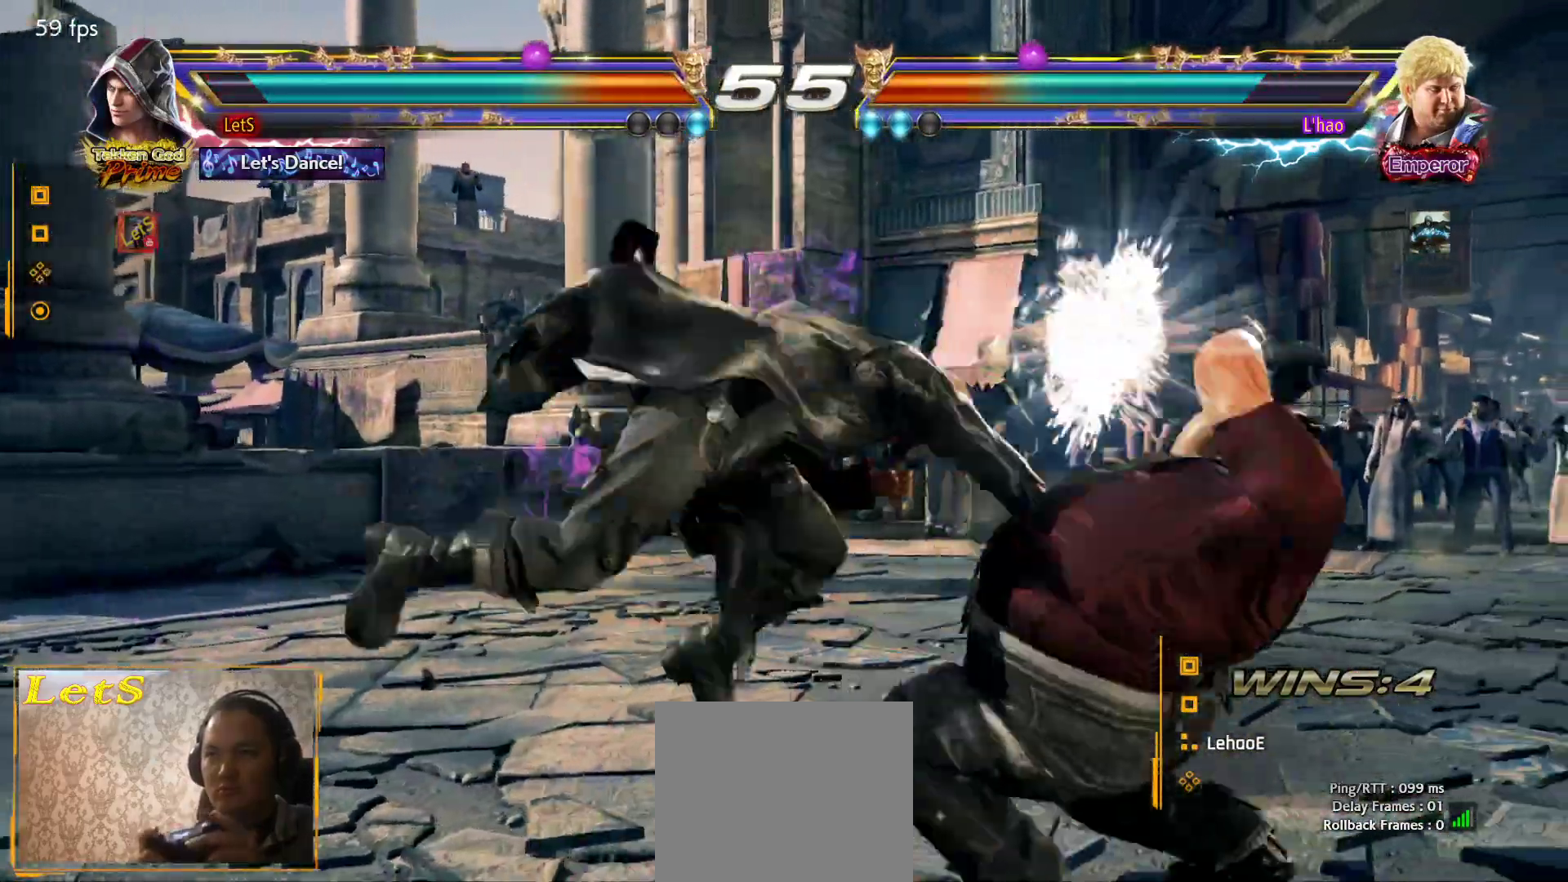
{"buttons": ["L2", "DPAD_RIGHT"], "left_stick": "center", "right_stick": "center", "events": [[467, "DPAD_RIGHT", "down"], [467, "L2", "down"]]}
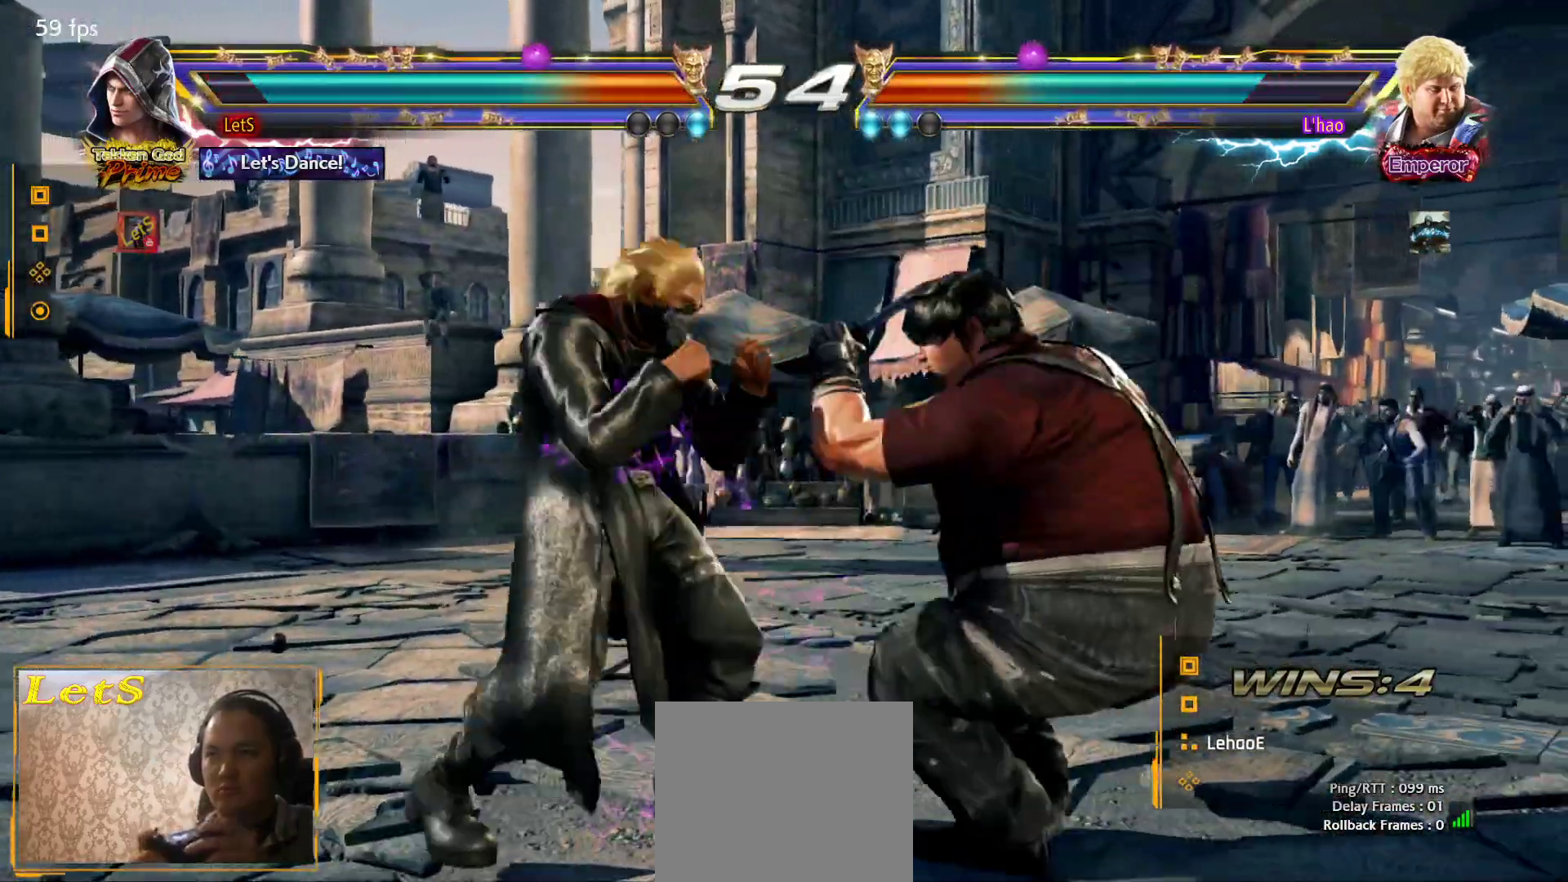
{"buttons": ["TRIANGLE", "DPAD_RIGHT"], "left_stick": "center", "right_stick": "center", "events": [[67, "DPAD_DOWN", "down"], [100, "L2", "up"], [100, "SQUARE", "down"], [233, "SQUARE", "up"], [467, "TRIANGLE", "down"], [500, "DPAD_DOWN", "up"]]}
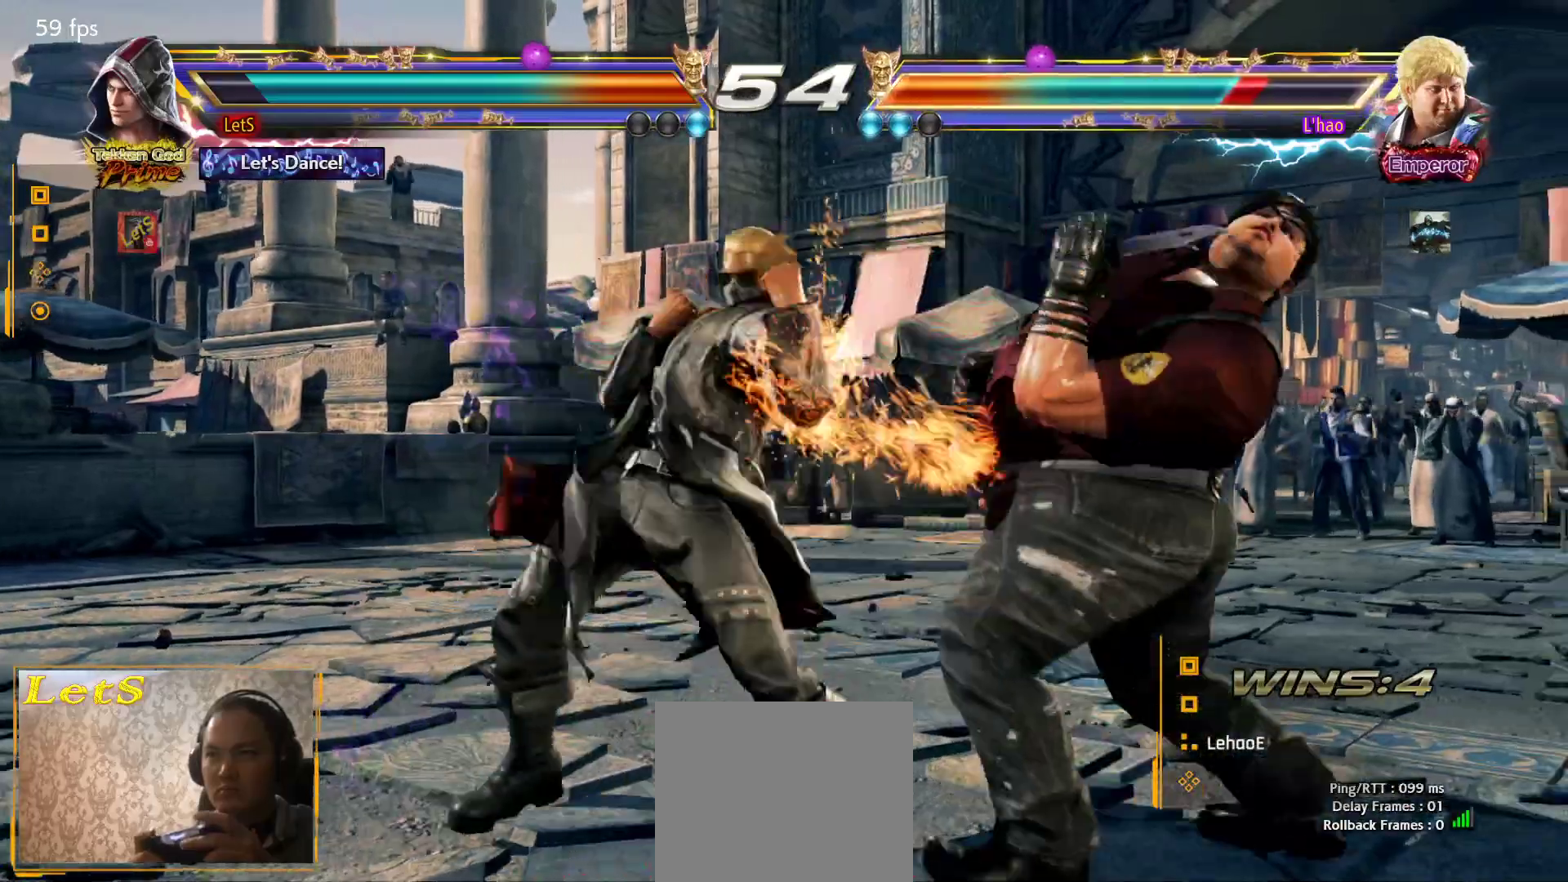
{"buttons": [], "left_stick": "center", "right_stick": "center", "events": [[67, "DPAD_RIGHT", "up"], [67, "TRIANGLE", "up"], [133, "TRIANGLE", "down"], [400, "TRIANGLE", "up"]]}
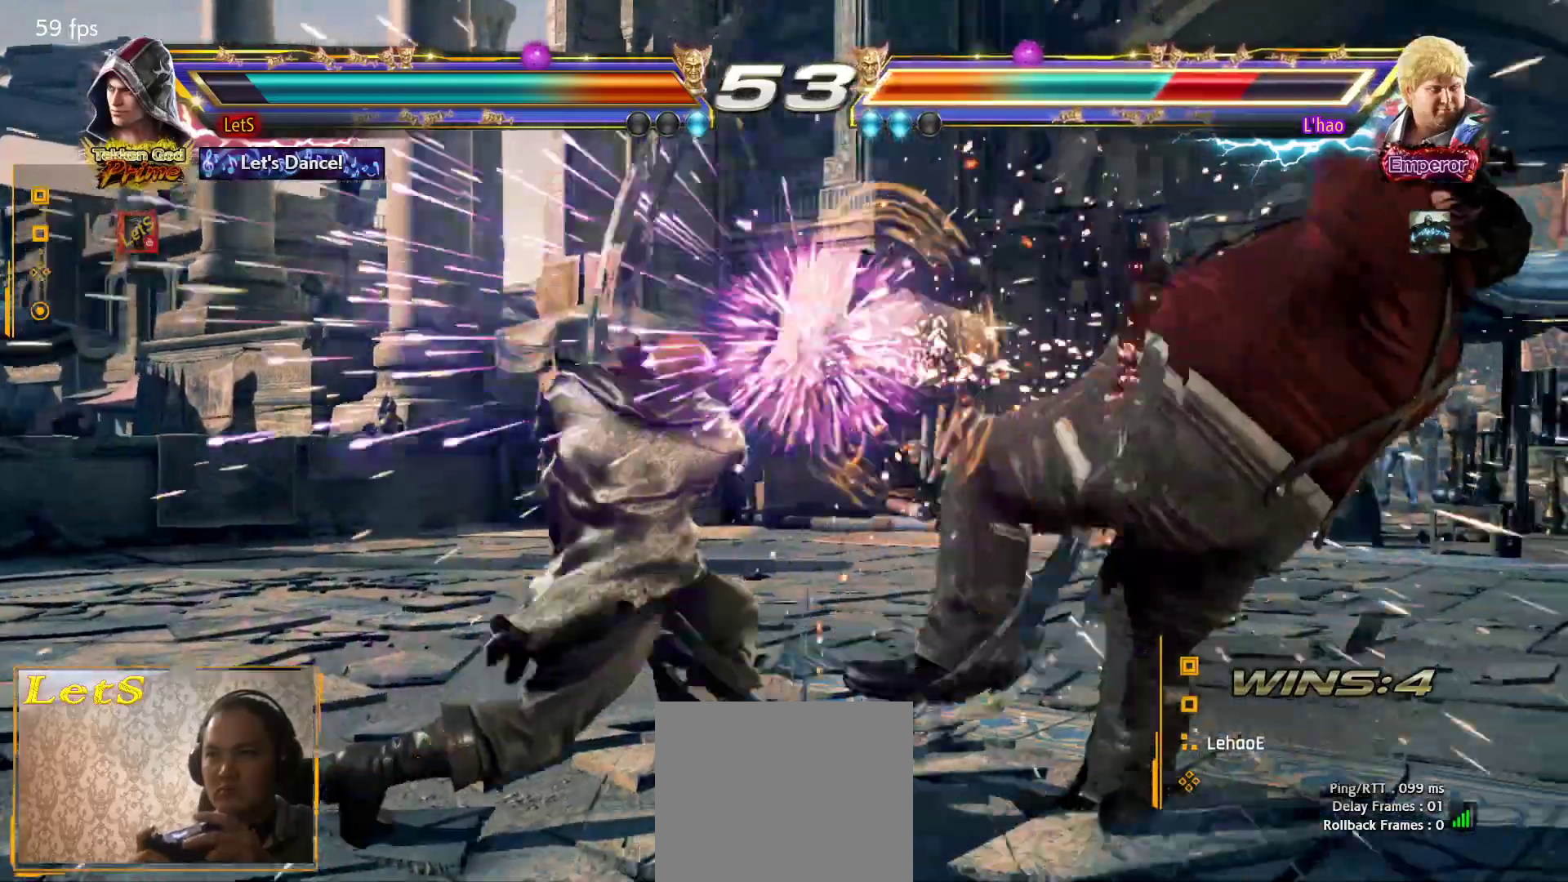
{"buttons": ["TRIANGLE", "DPAD_RIGHT"], "left_stick": "center", "right_stick": "center", "events": [[200, "DPAD_RIGHT", "down"], [267, "DPAD_RIGHT", "up"], [300, "DPAD_RIGHT", "down"], [400, "DPAD_RIGHT", "up"], [467, "DPAD_RIGHT", "down"], [467, "TRIANGLE", "down"]]}